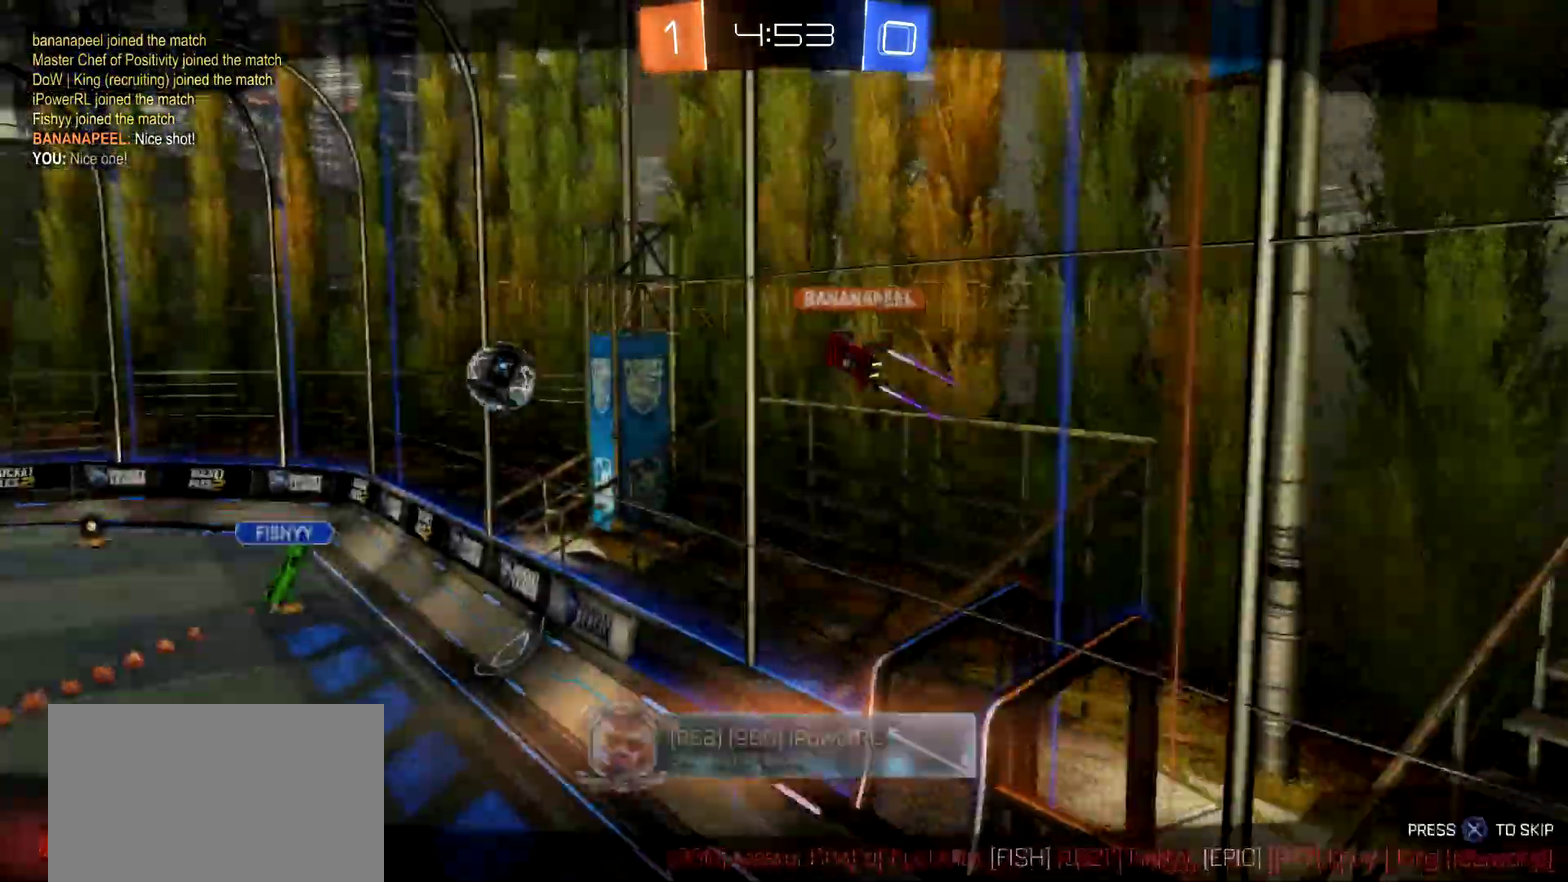
Gameplay with a controller (PlayStation layout); each line is a JSON object with the inputs held at the frame after it. "events" lists button and stick changes between this image and that frame as [ms after this image, input, new state], when the widget could be followed in between. Not read: L1 R1.
{"buttons": [], "left_stick": "center", "right_stick": "center"}
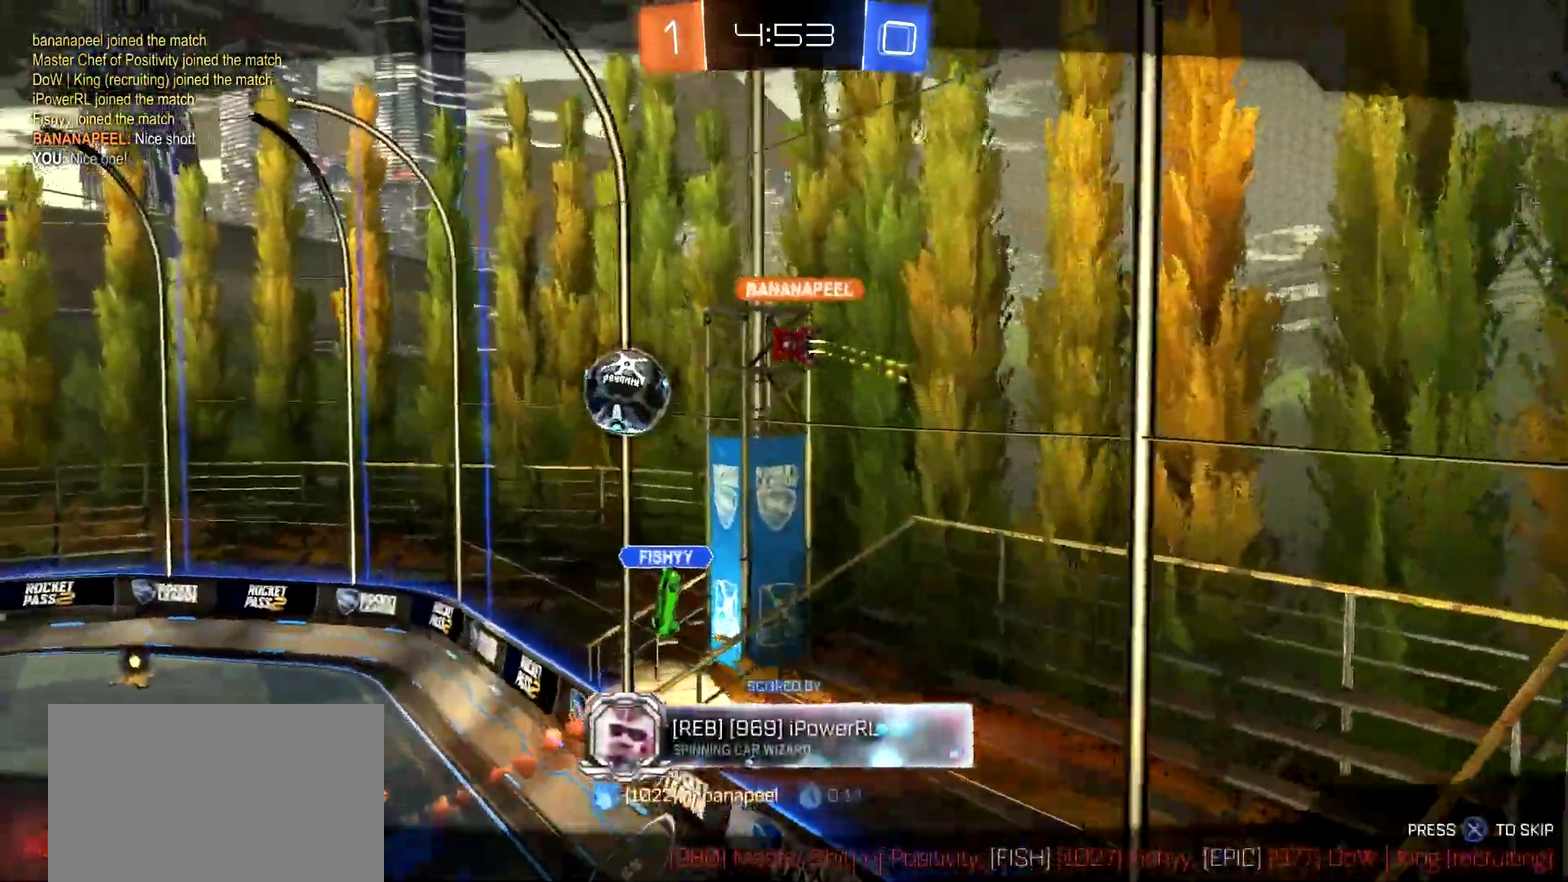
{"buttons": [], "left_stick": "center", "right_stick": "center", "events": []}
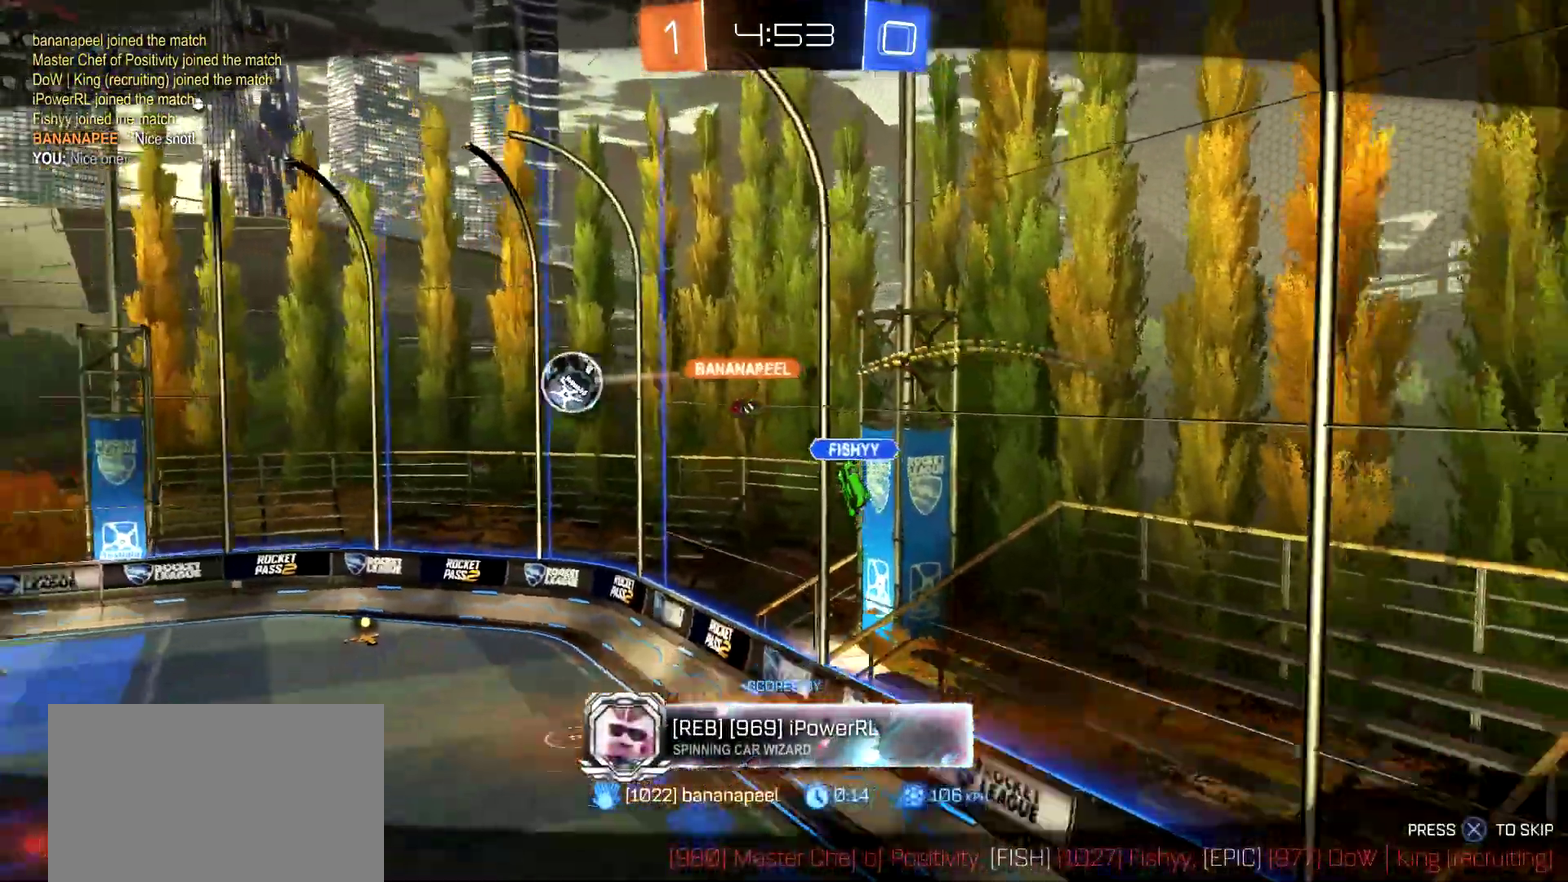
{"buttons": [], "left_stick": "center", "right_stick": "center", "events": []}
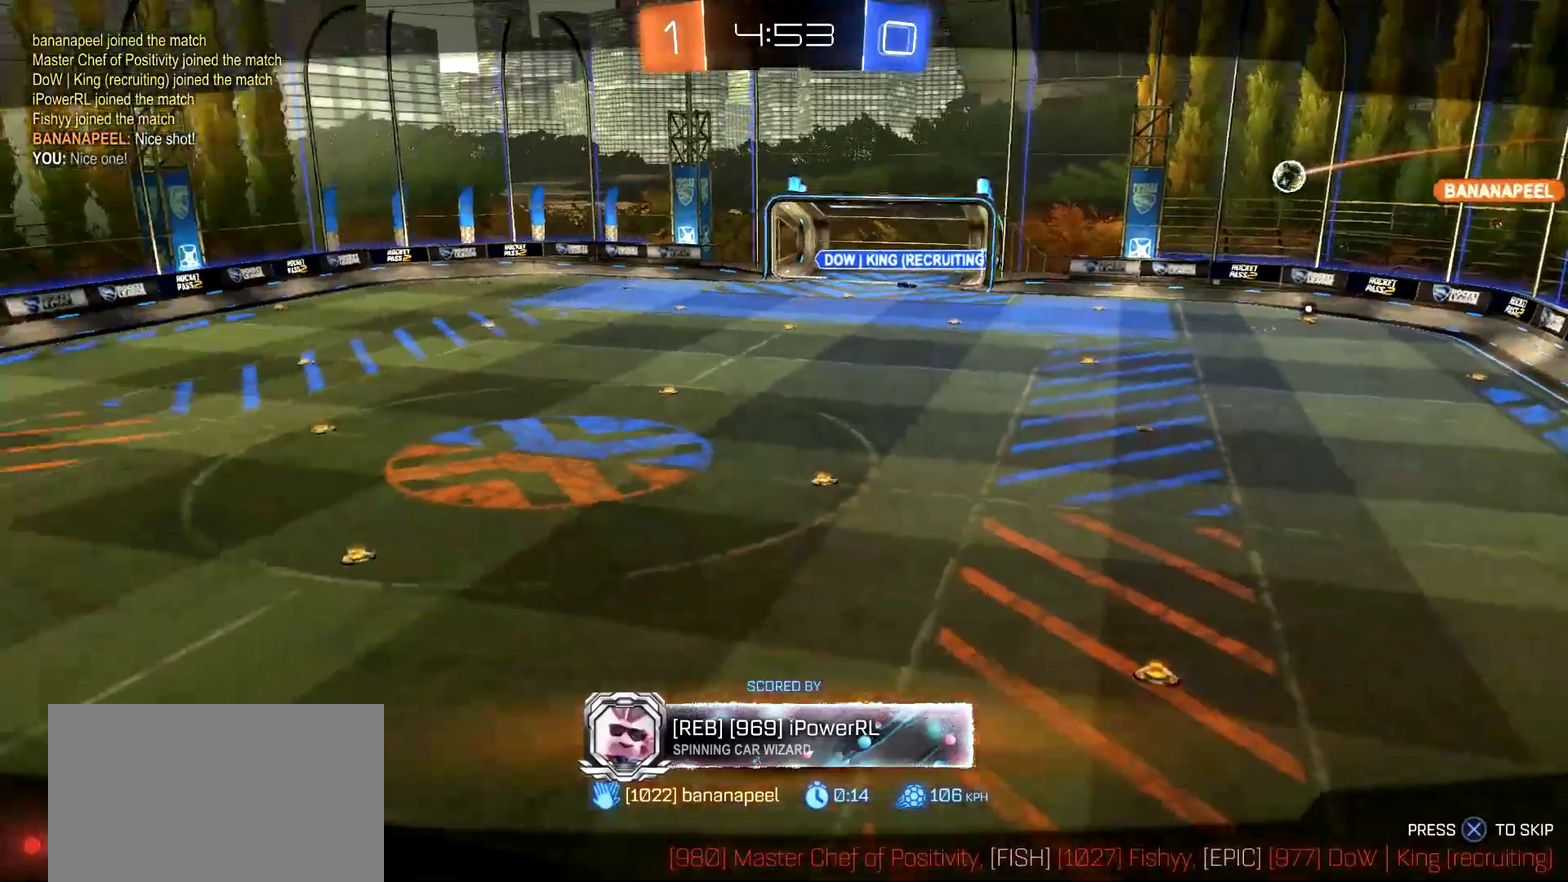
{"buttons": [], "left_stick": "center", "right_stick": "right", "events": [[300, "right_stick", "right"]]}
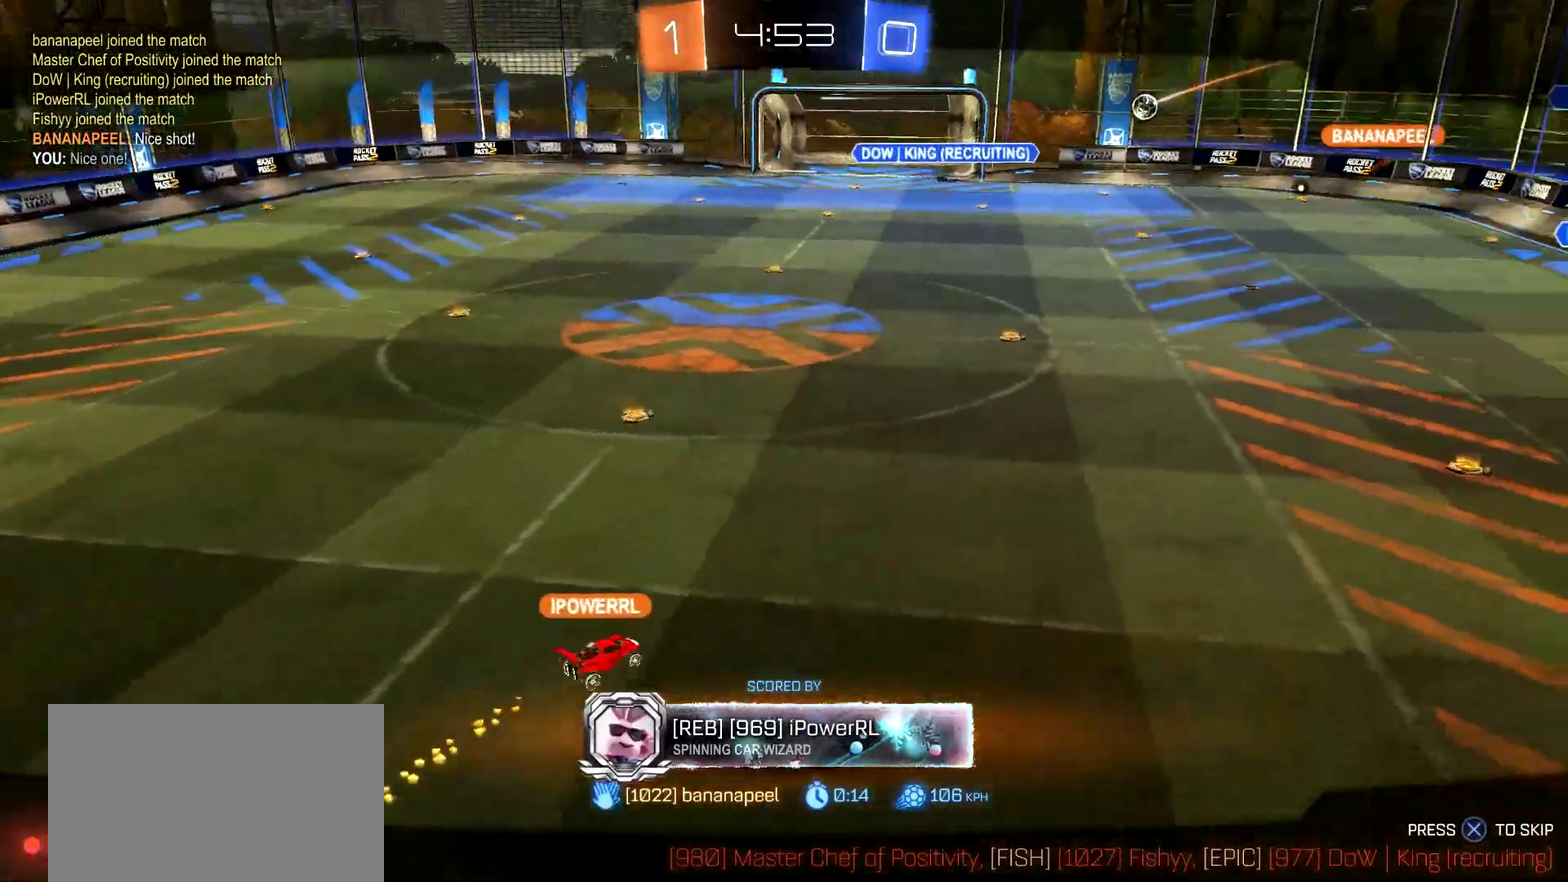
{"buttons": [], "left_stick": "center", "right_stick": "center", "events": [[301, "right_stick", "center"]]}
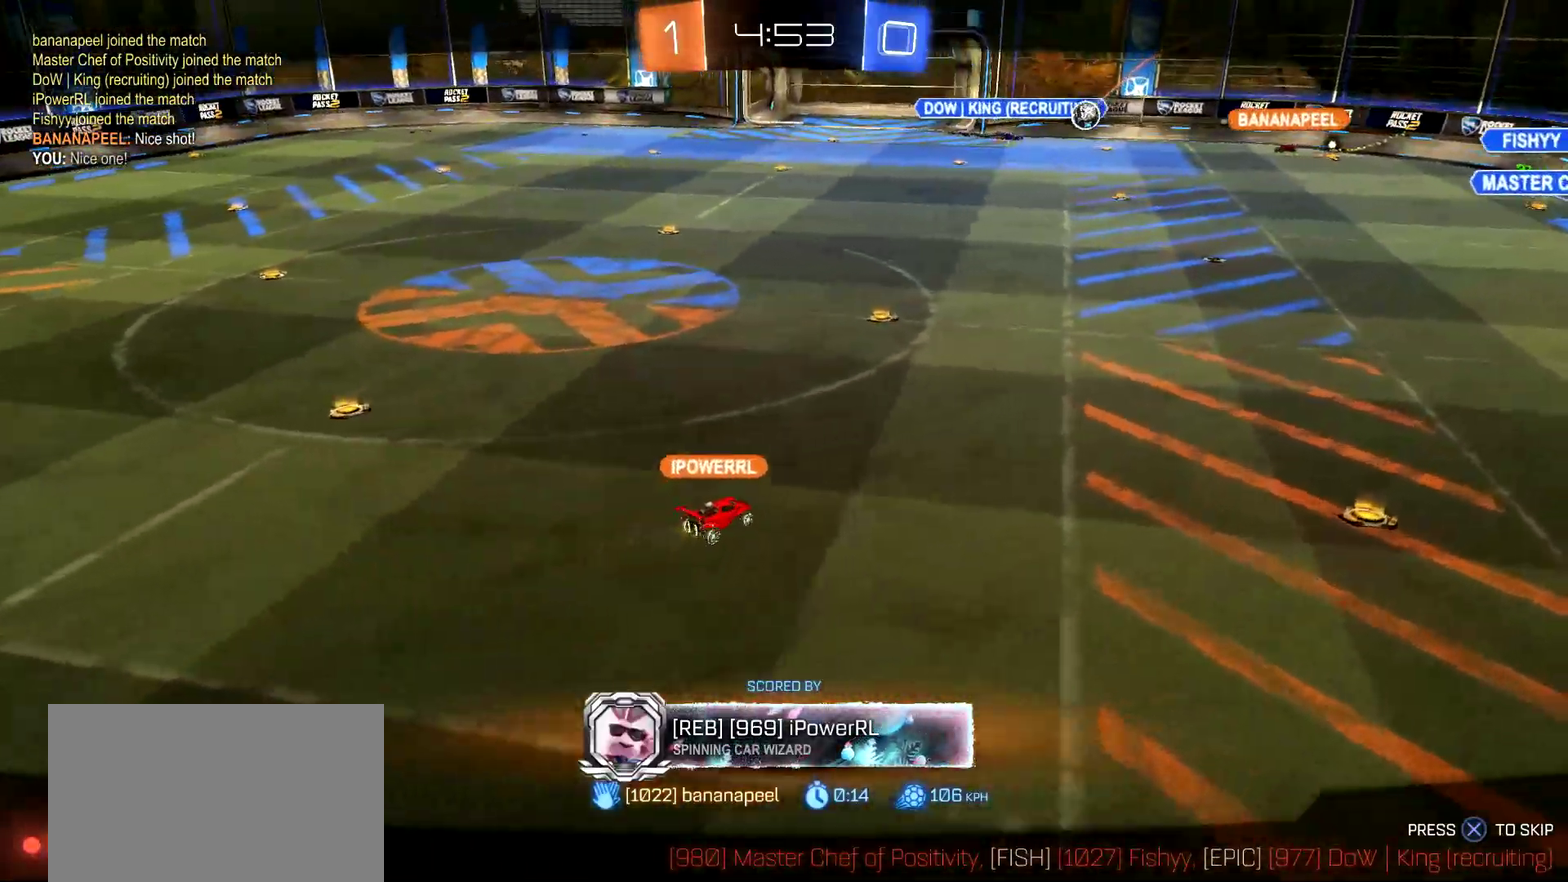
{"buttons": [], "left_stick": "center", "right_stick": "center", "events": []}
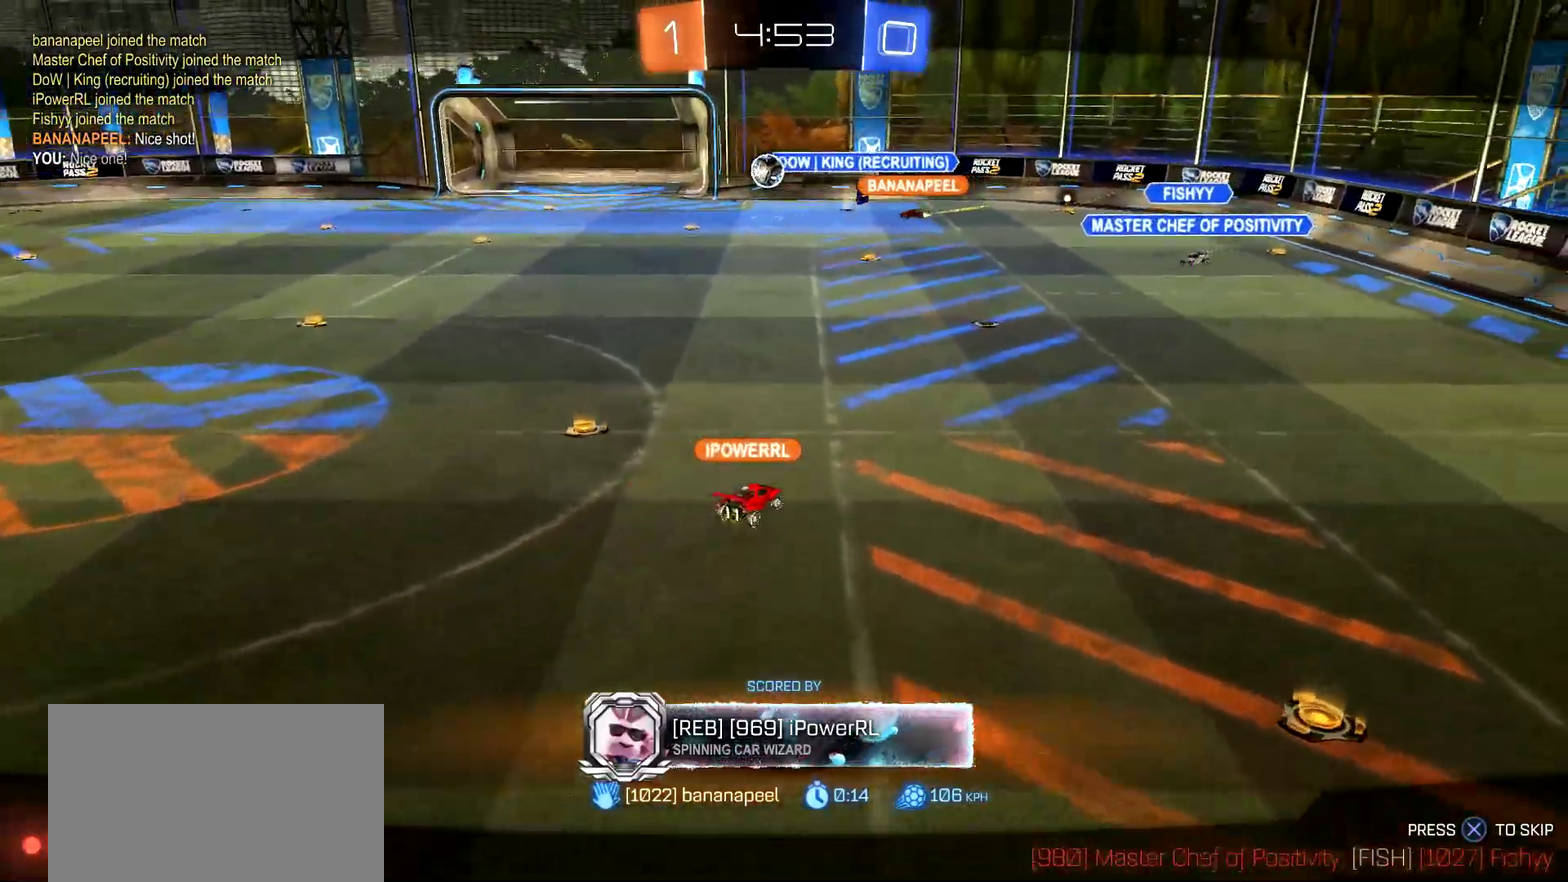
{"buttons": [], "left_stick": "center", "right_stick": "center", "events": []}
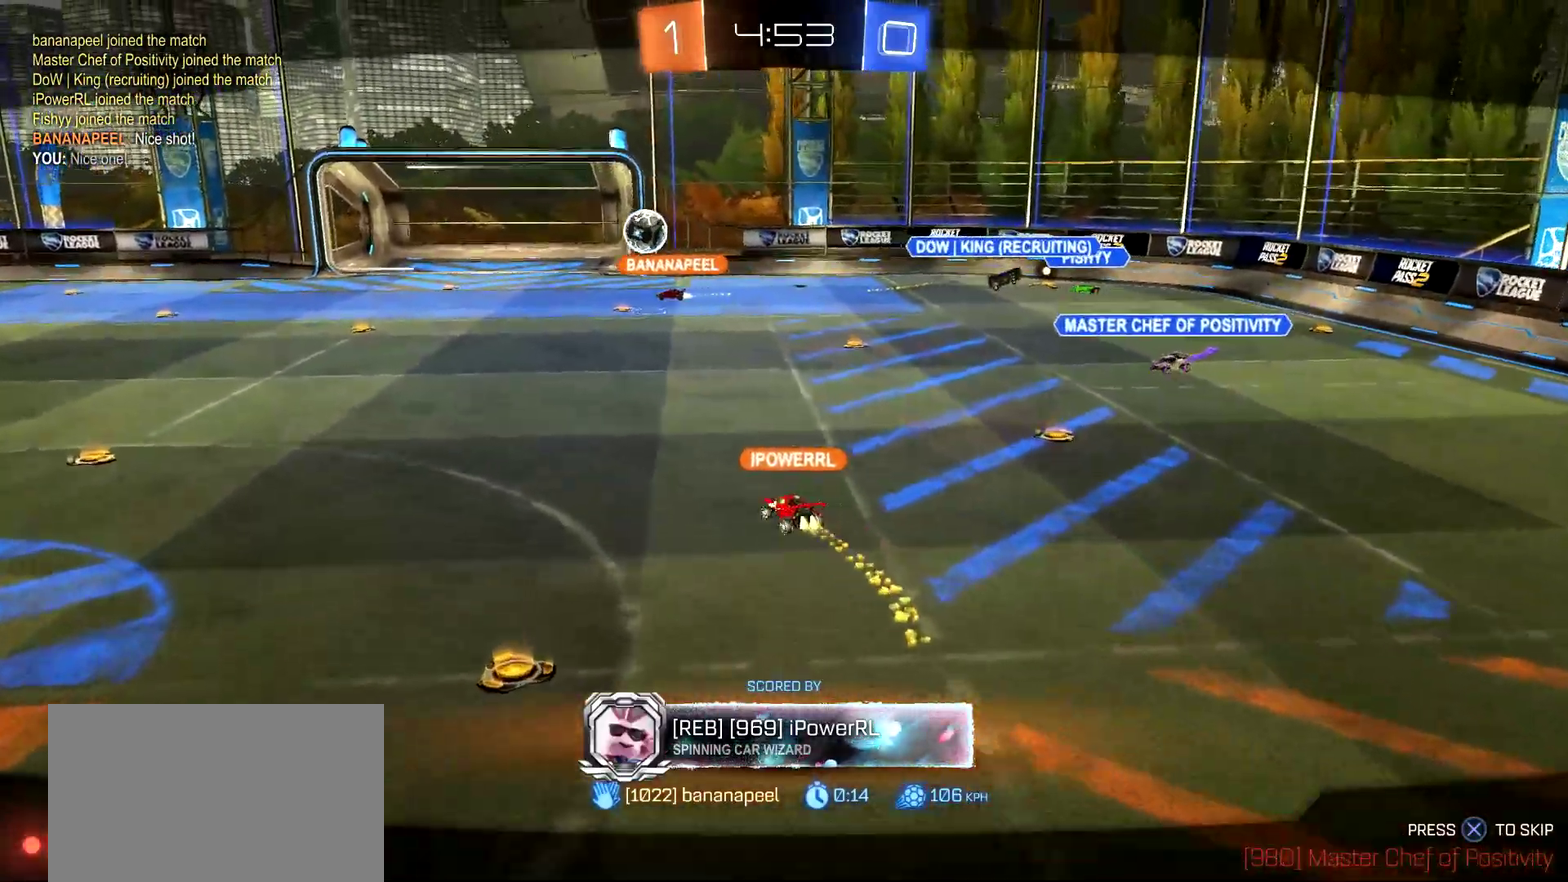
{"buttons": [], "left_stick": "center", "right_stick": "center", "events": [[133, "CROSS", "down"], [234, "CROSS", "up"]]}
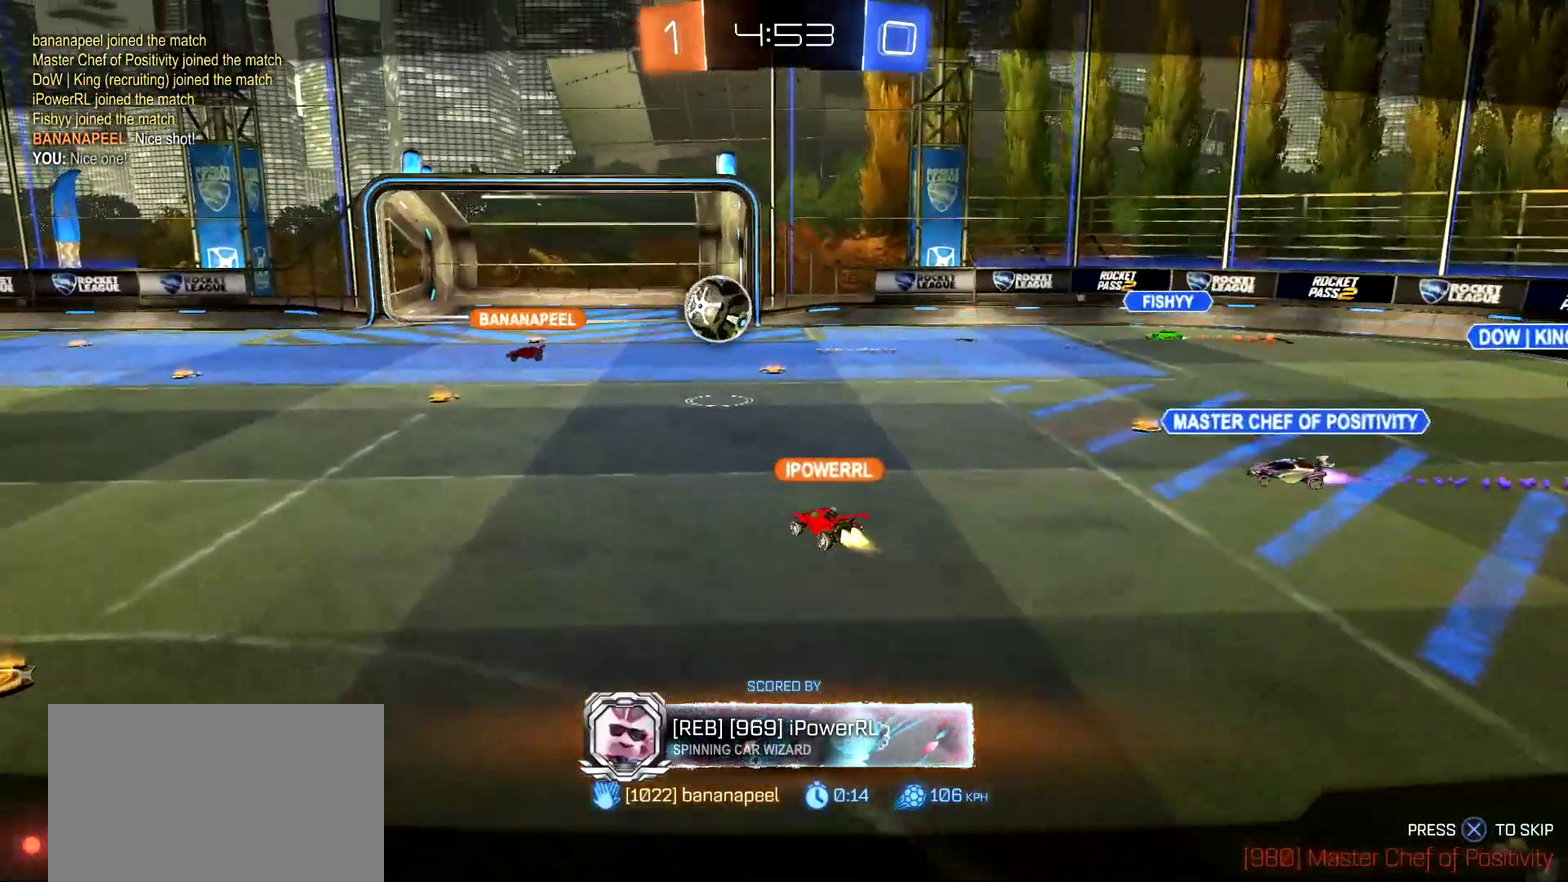
{"buttons": [], "left_stick": "center", "right_stick": "center", "events": []}
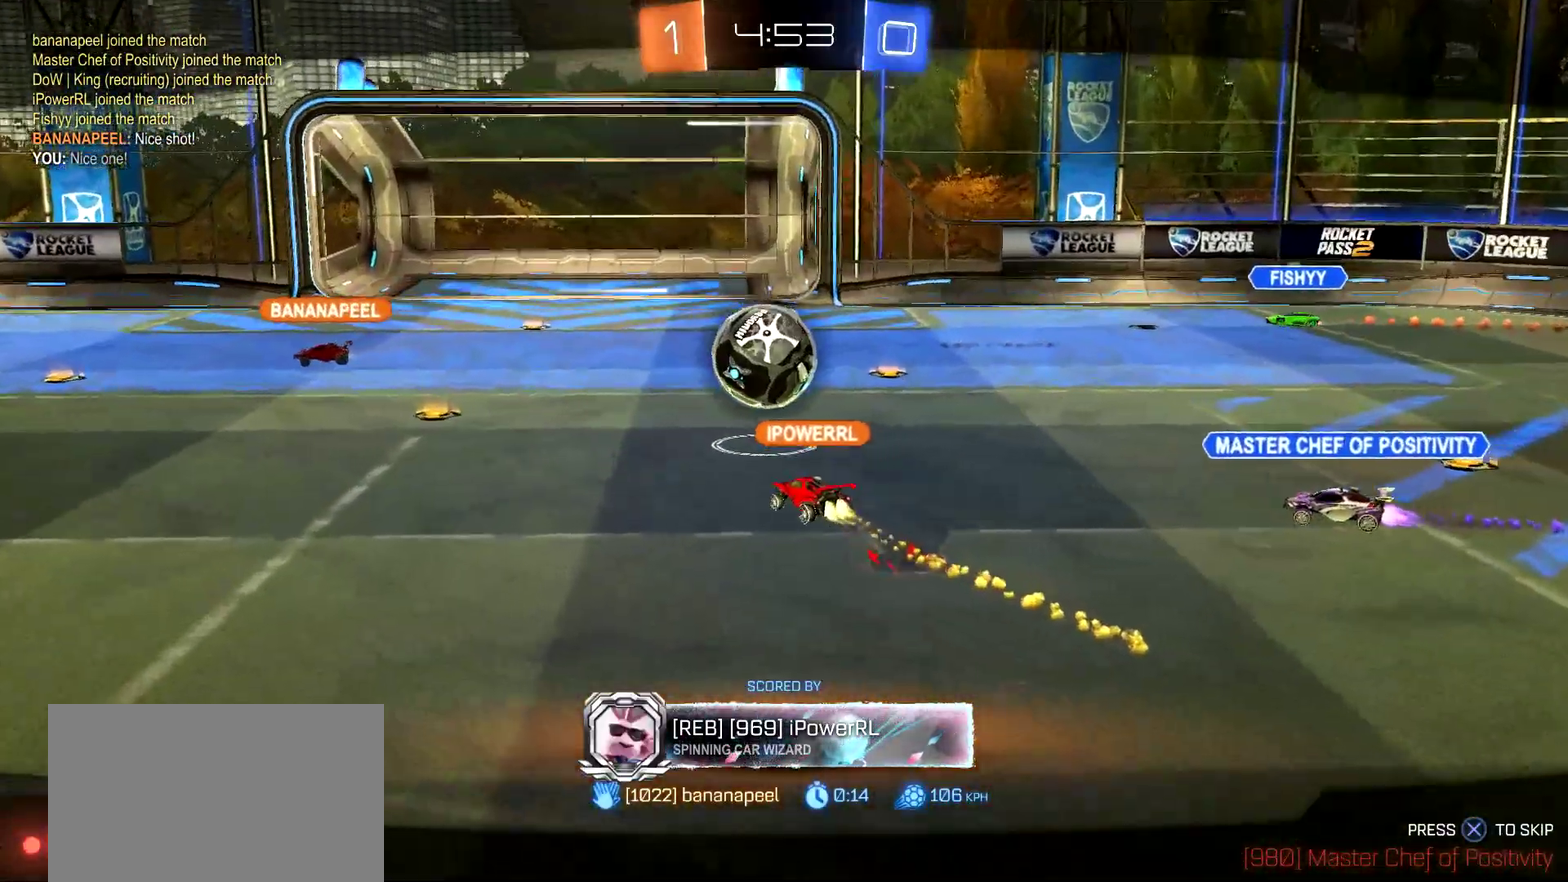
{"buttons": [], "left_stick": "center", "right_stick": "center", "events": []}
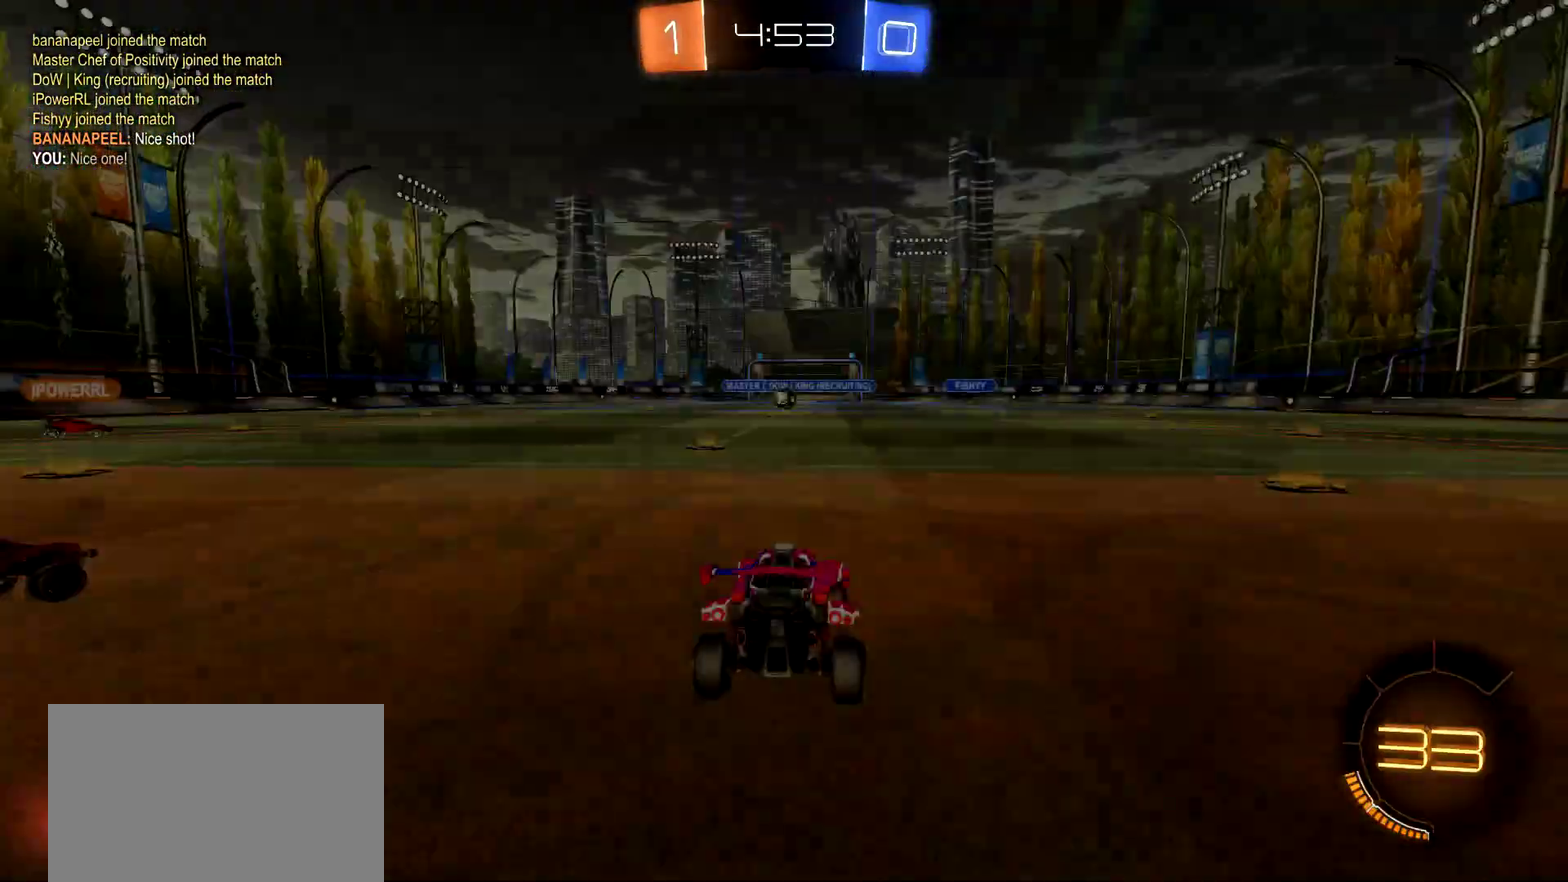
{"buttons": [], "left_stick": "center", "right_stick": "center", "events": [[251, "TRIANGLE", "down"], [351, "TRIANGLE", "up"]]}
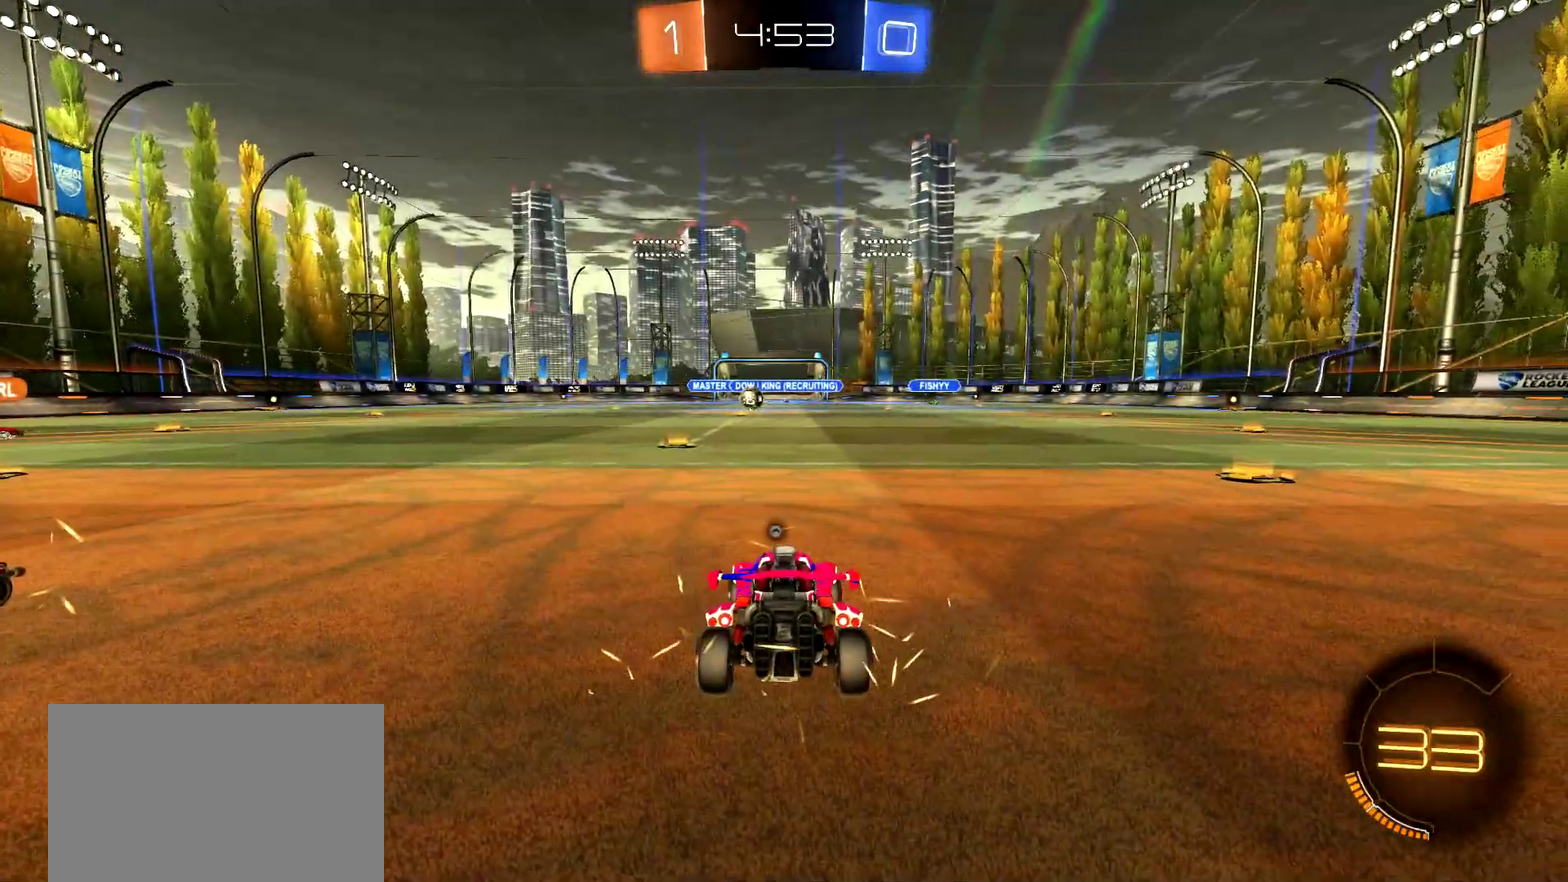
{"buttons": [], "left_stick": "center", "right_stick": "left", "events": [[384, "right_stick", "left"]]}
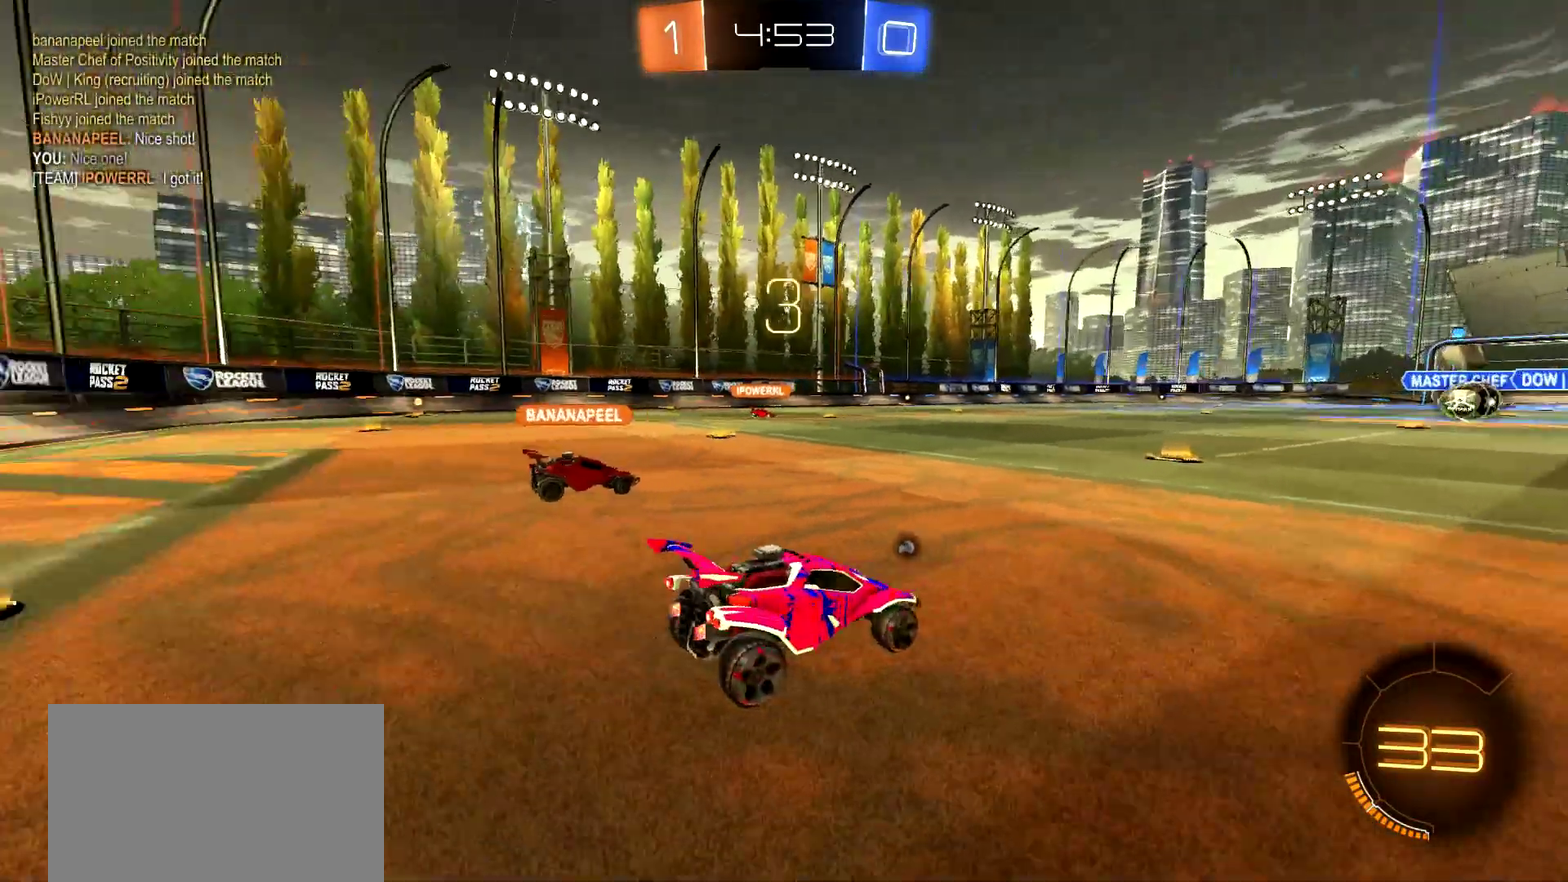
{"buttons": [], "left_stick": "center", "right_stick": "center", "events": [[384, "right_stick", "center"]]}
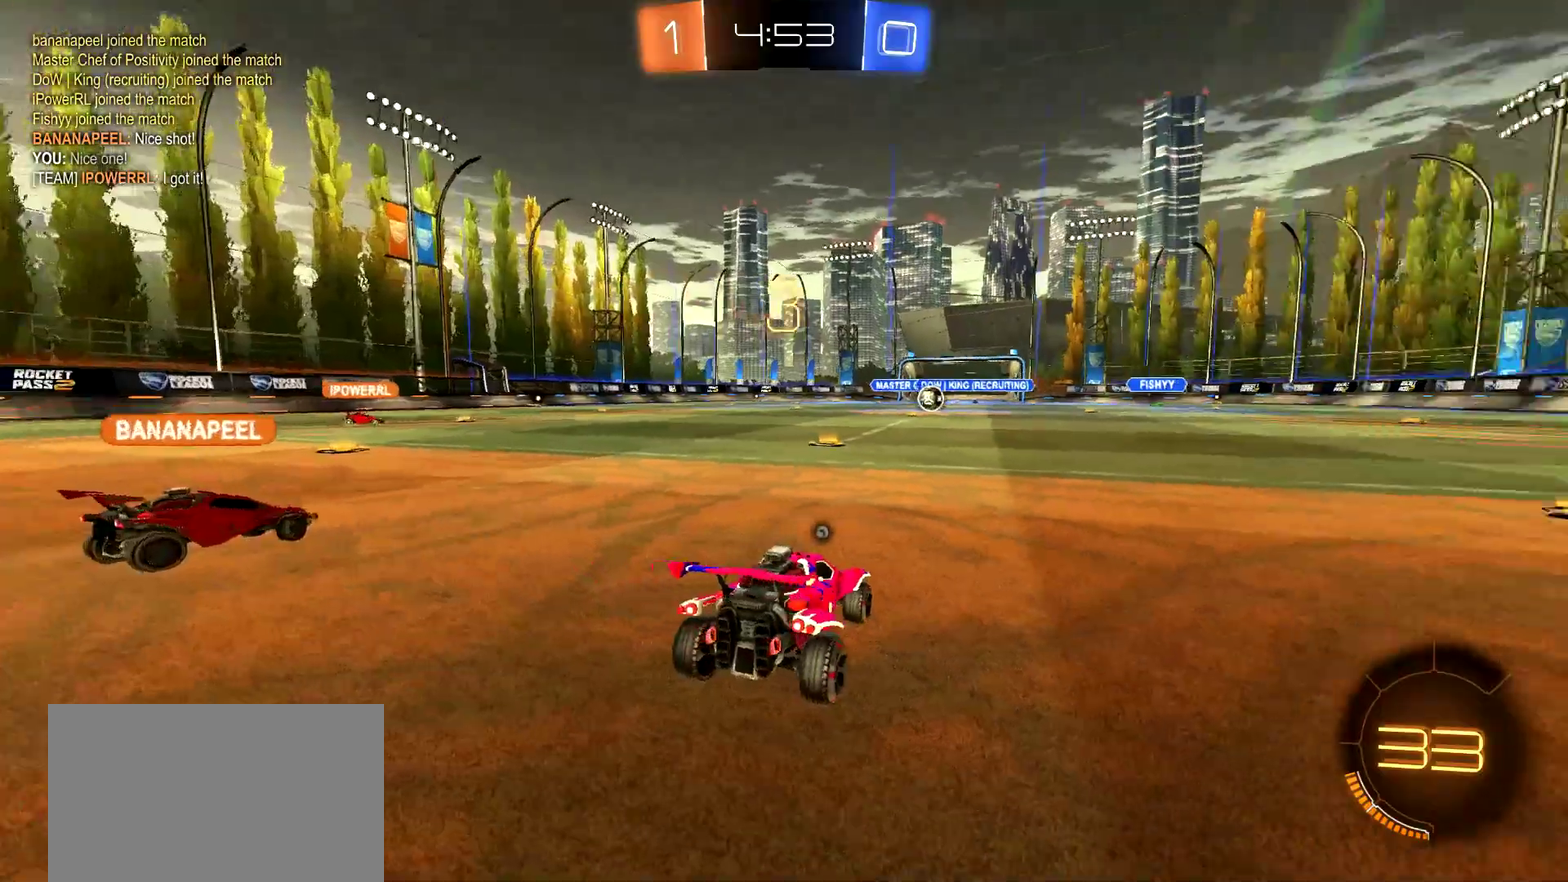
{"buttons": ["SELECT"], "left_stick": "center", "right_stick": "center", "events": [[117, "SELECT", "down"]]}
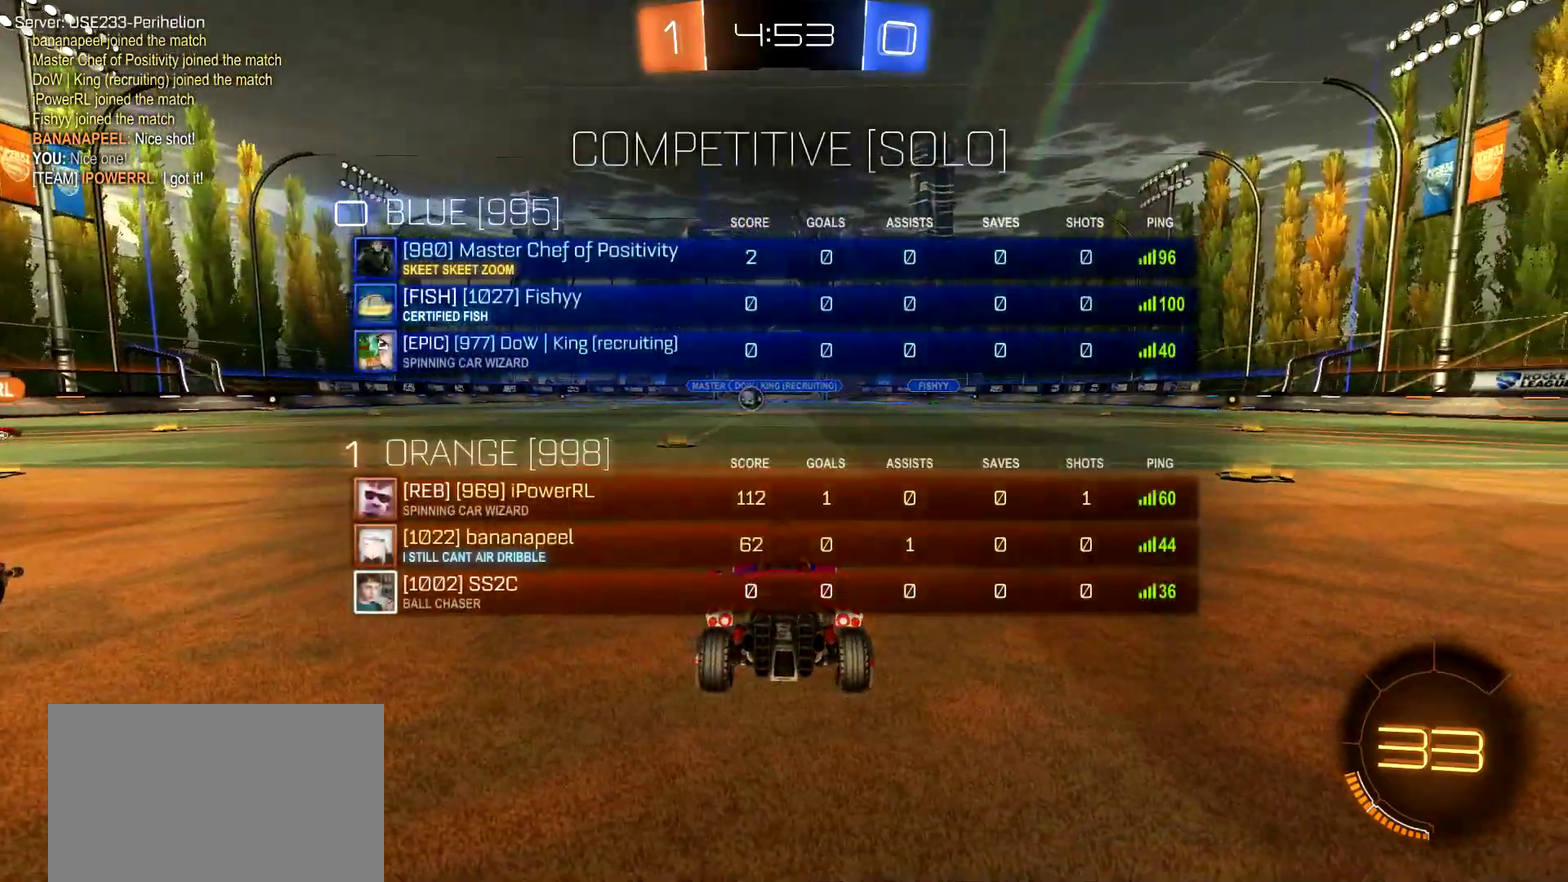
{"buttons": [], "left_stick": "center", "right_stick": "center", "events": [[484, "SELECT", "up"]]}
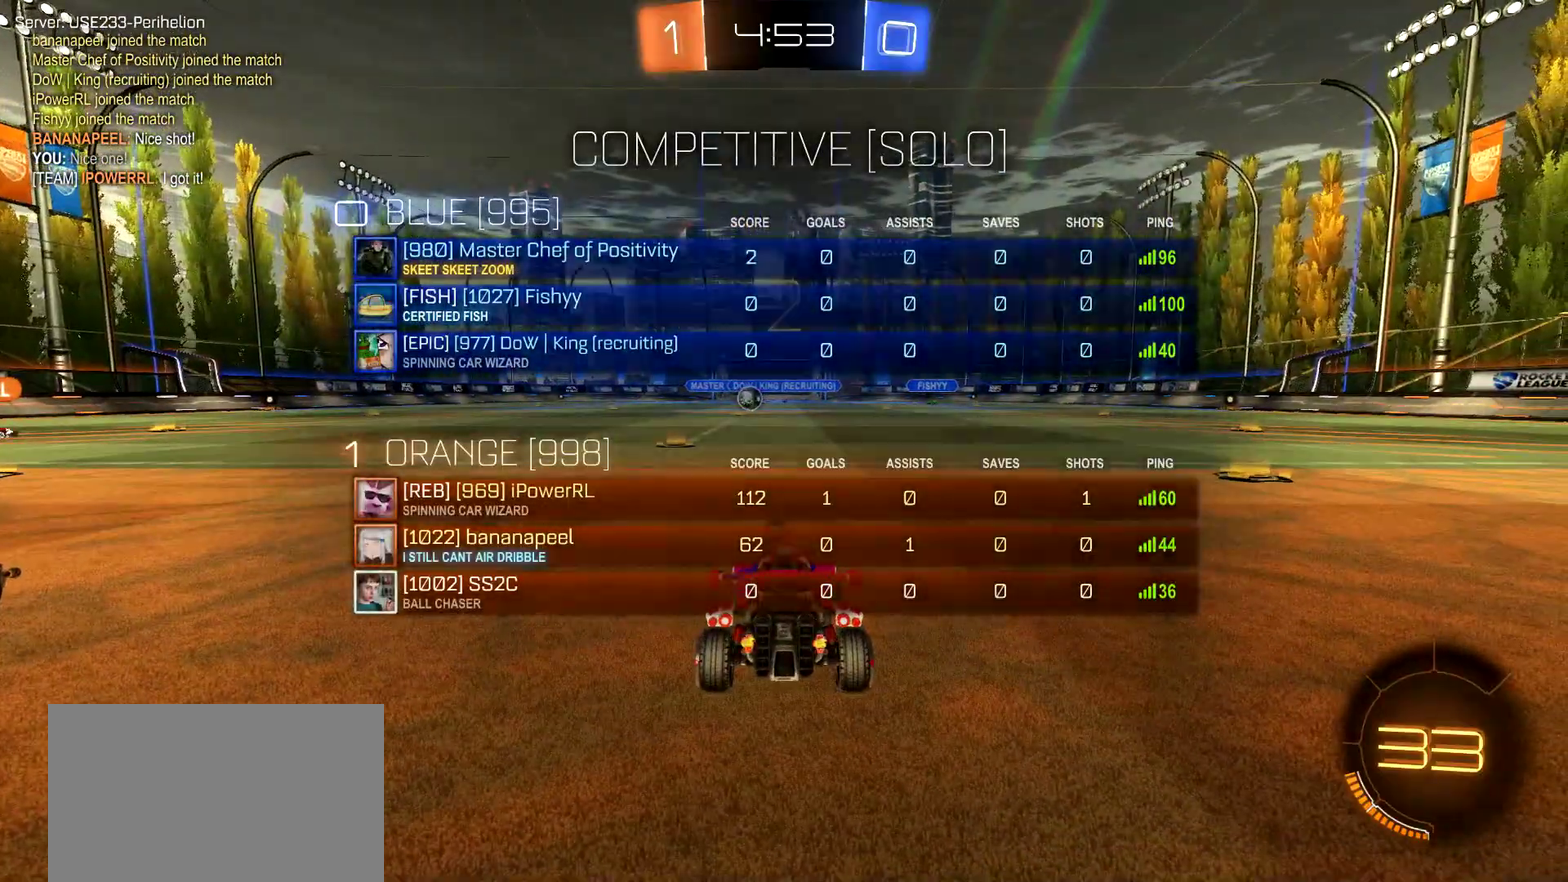
{"buttons": [], "left_stick": "center", "right_stick": "left", "events": [[300, "right_stick", "left"]]}
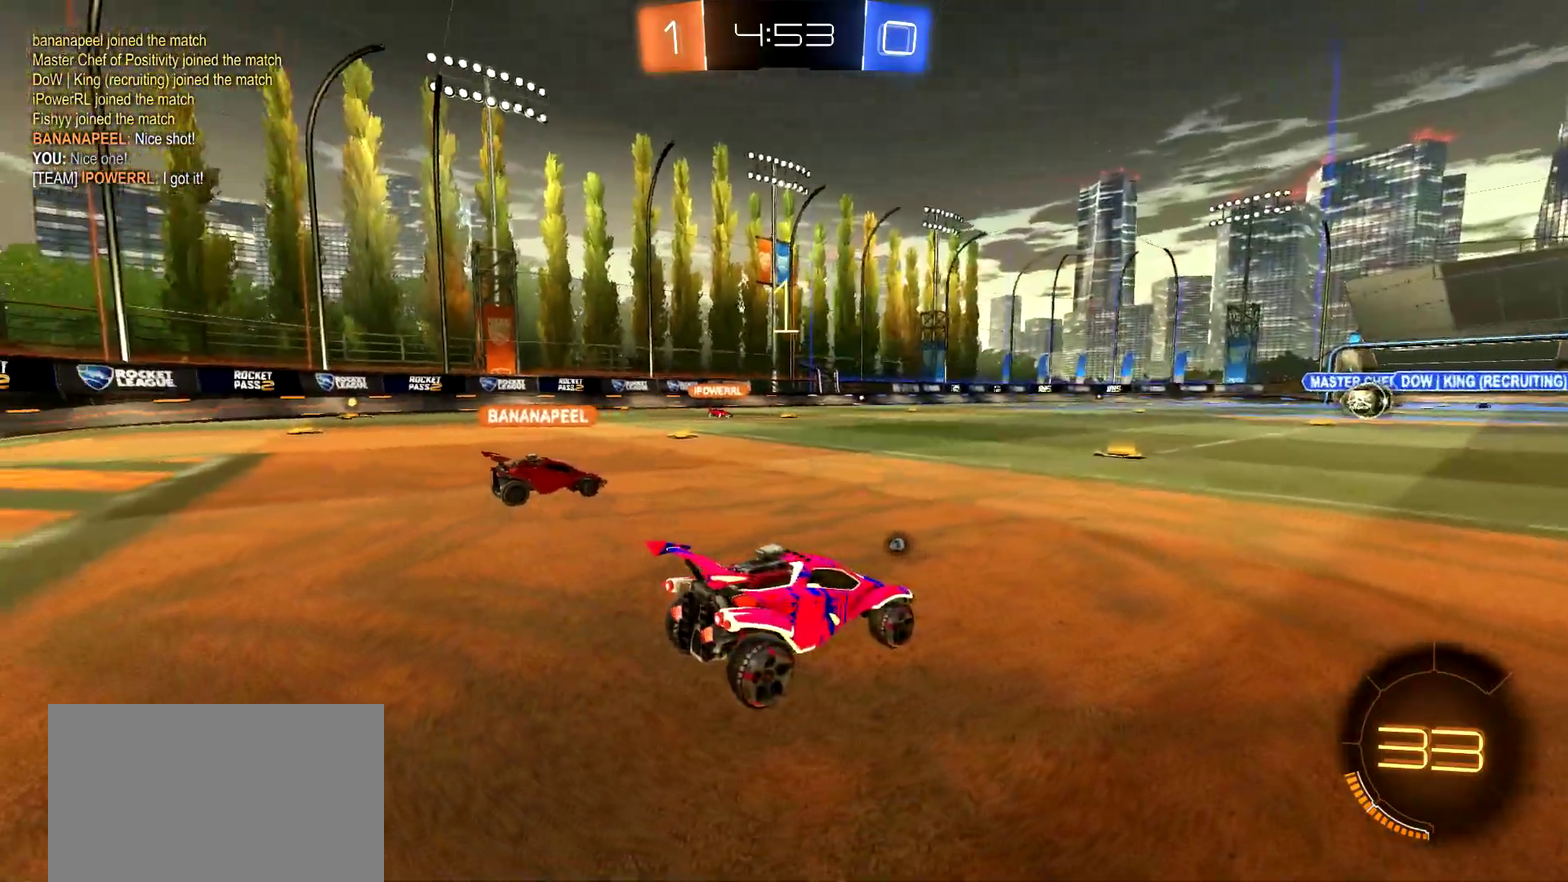
{"buttons": [], "left_stick": "center", "right_stick": "center", "events": [[401, "right_stick", "center"]]}
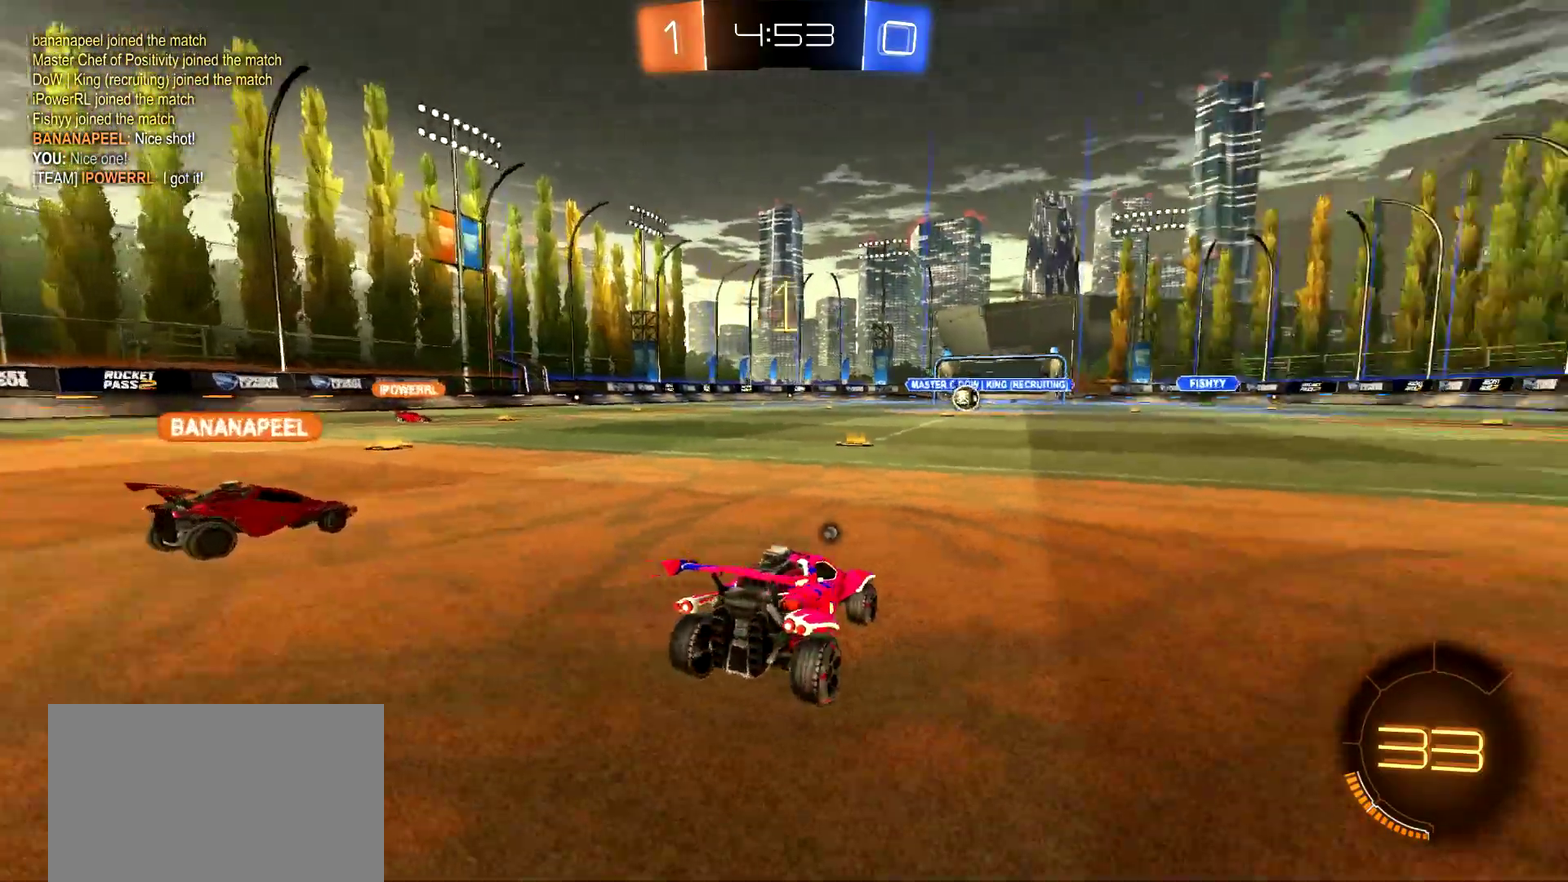
{"buttons": ["R2"], "left_stick": "center", "right_stick": "center", "events": [[50, "R2", "down"], [334, "left_stick", "left"], [450, "left_stick", "center"]]}
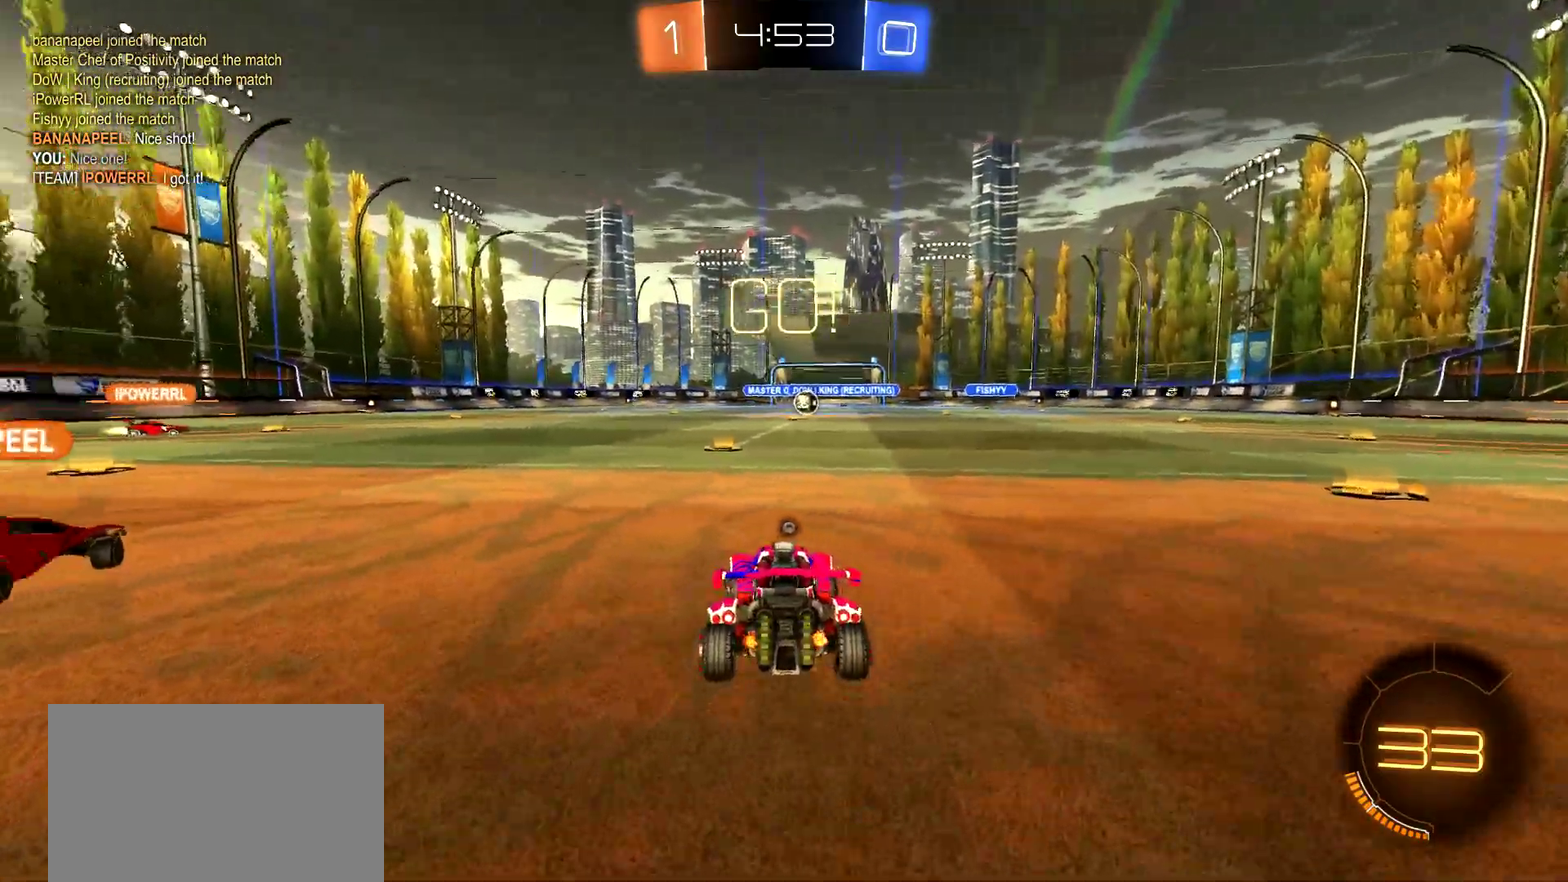
{"buttons": ["R2"], "left_stick": "center", "right_stick": "center", "events": [[67, "left_stick", "up"], [84, "CROSS", "down"], [167, "CROSS", "up"], [217, "CROSS", "down"], [317, "left_stick", "center"], [334, "CROSS", "up"], [334, "TRIANGLE", "down"], [434, "TRIANGLE", "up"]]}
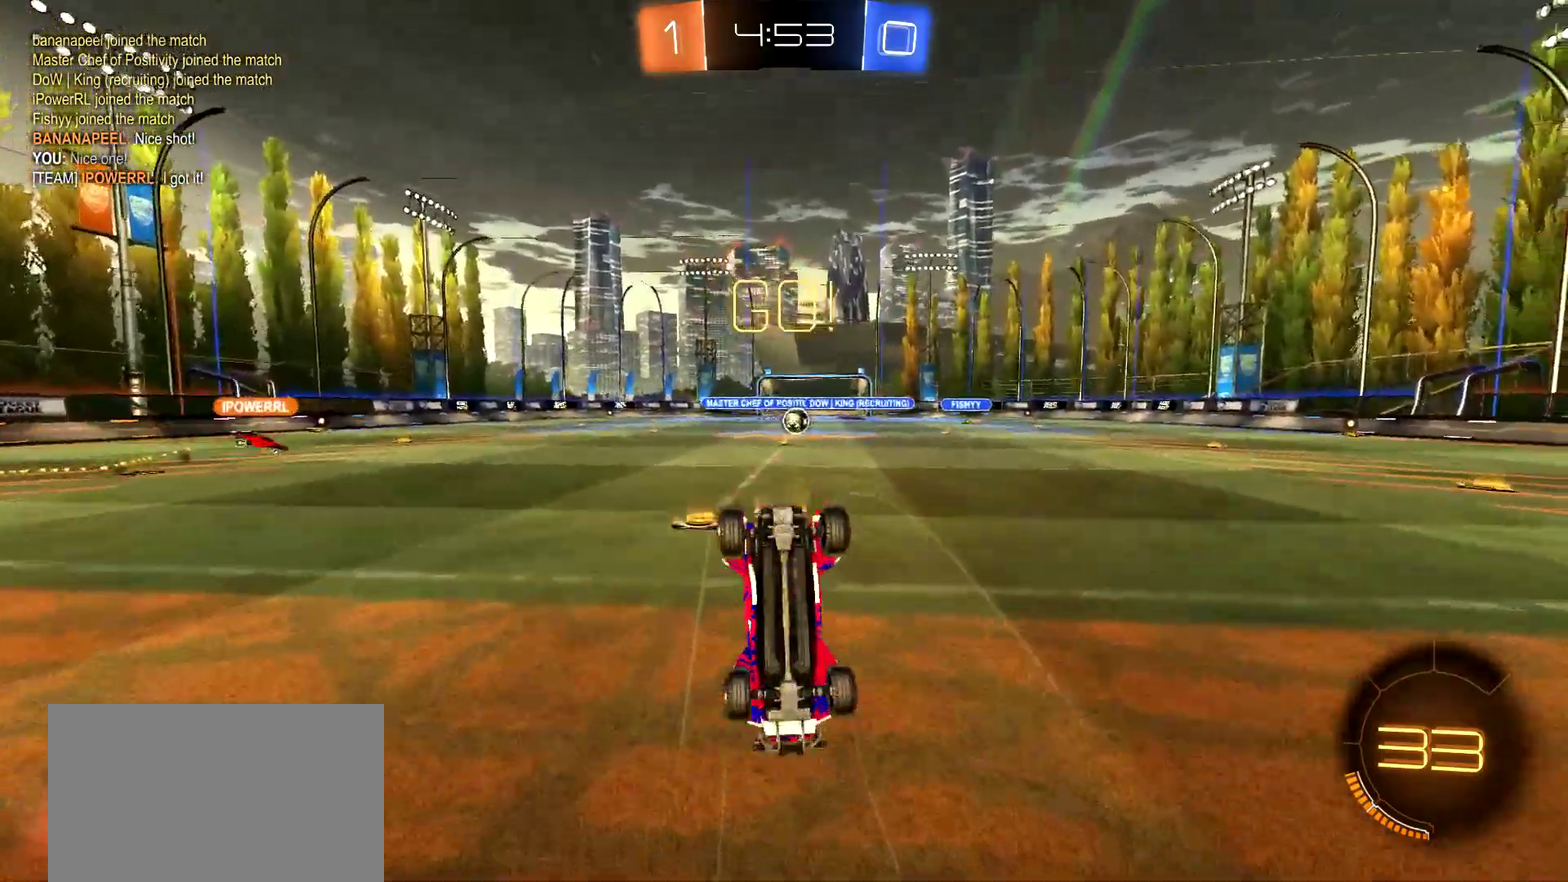
{"buttons": ["R2"], "left_stick": "center", "right_stick": "center", "events": [[317, "L3", "down"], [417, "L3", "up"]]}
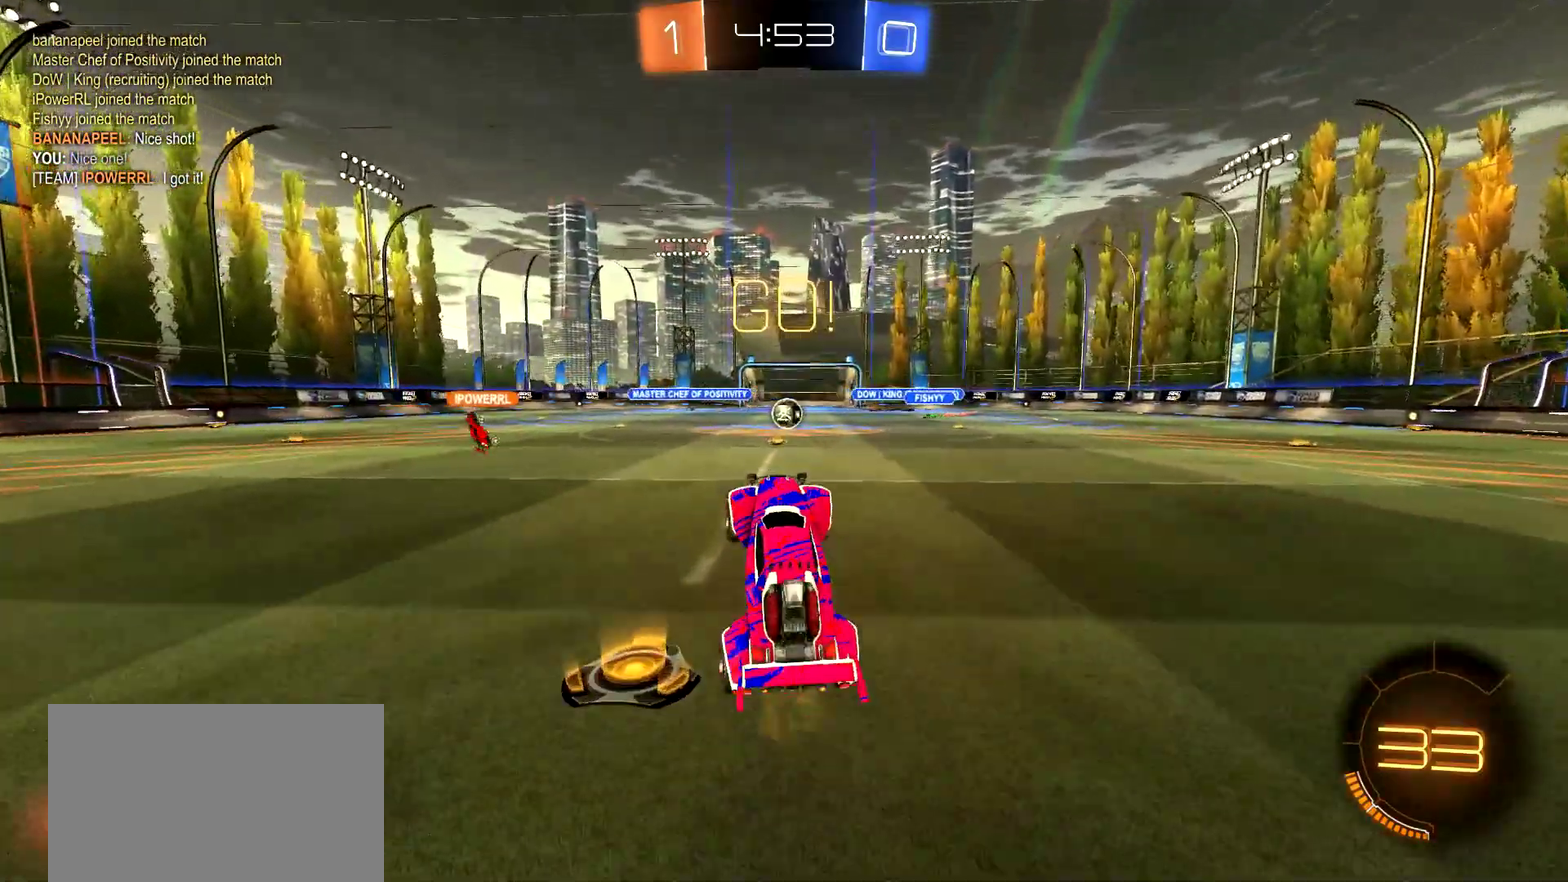
{"buttons": ["R2"], "left_stick": "center", "right_stick": "center", "events": [[134, "left_stick", "right"], [317, "left_stick", "center"]]}
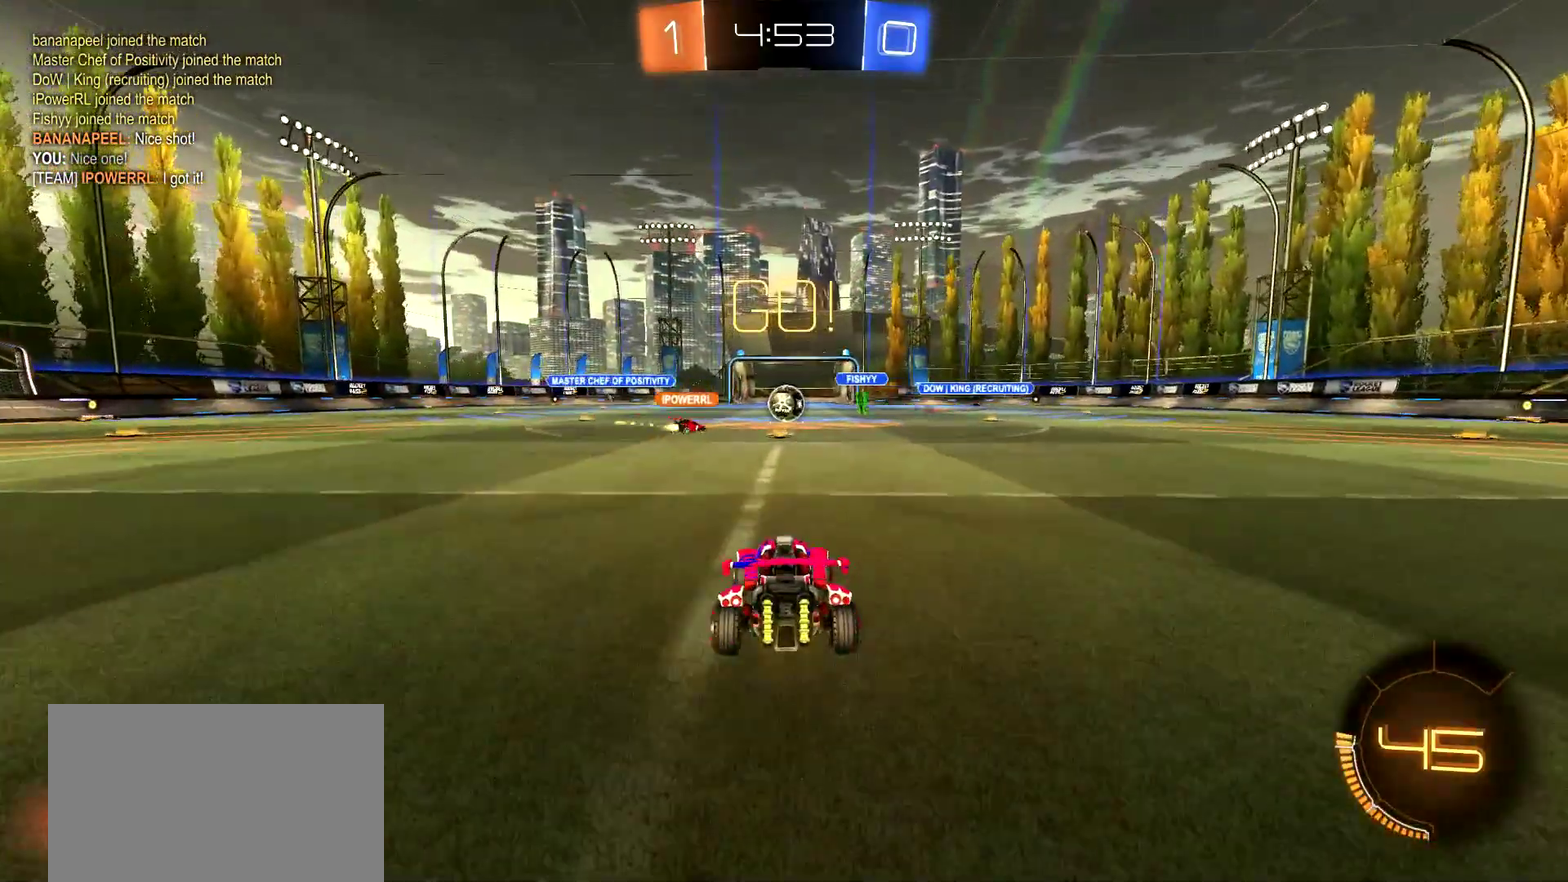
{"buttons": ["R2"], "left_stick": "center", "right_stick": "center", "events": []}
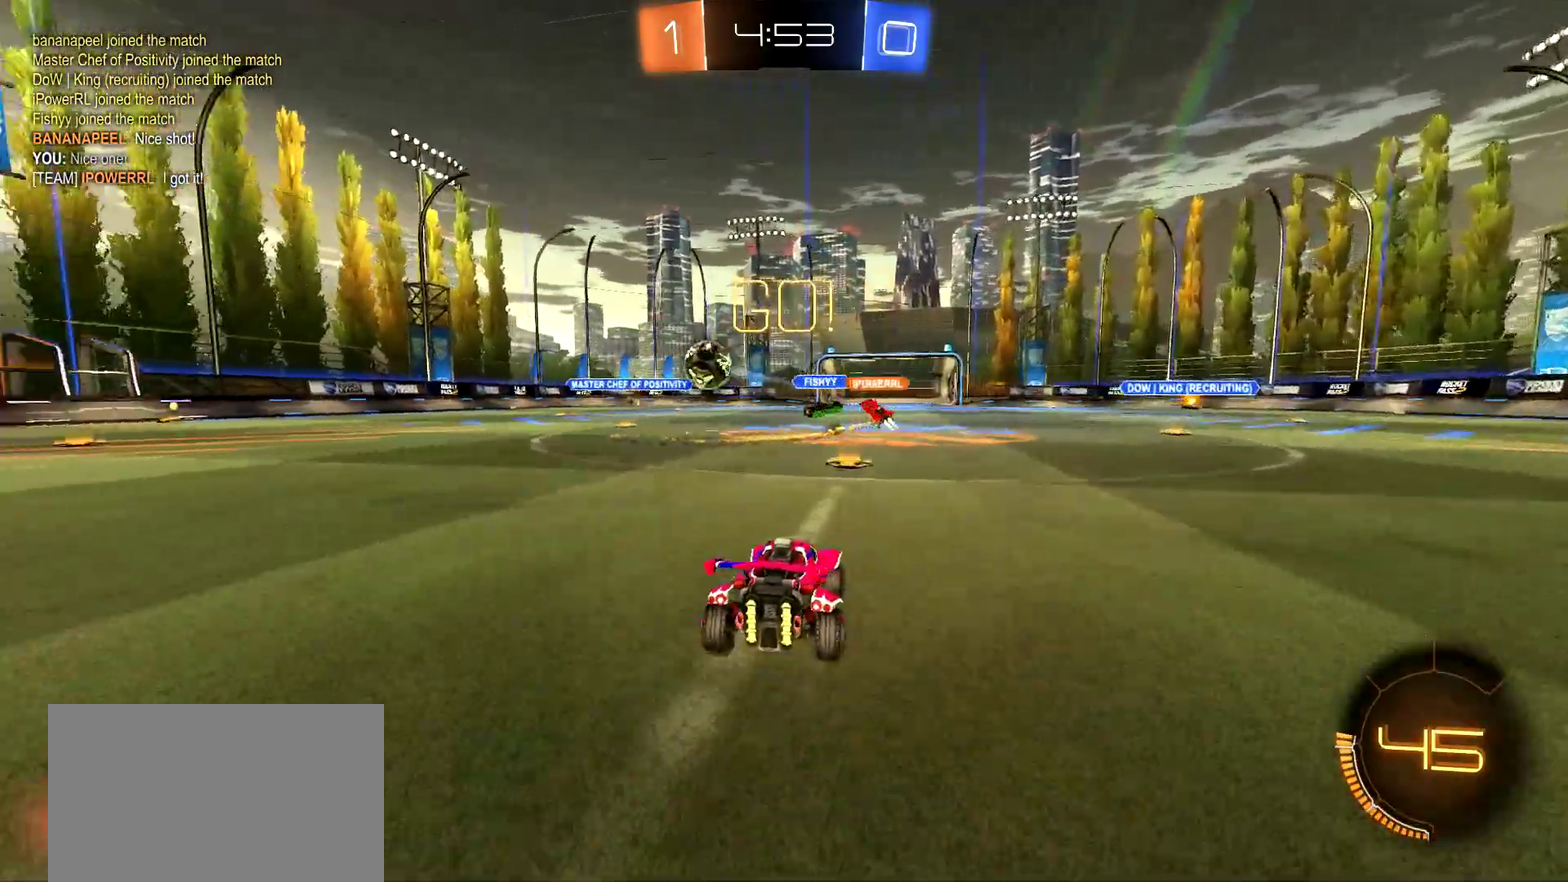
{"buttons": ["R2"], "left_stick": "down-left", "right_stick": "center", "events": [[51, "left_stick", "left"], [367, "left_stick", "down-left"]]}
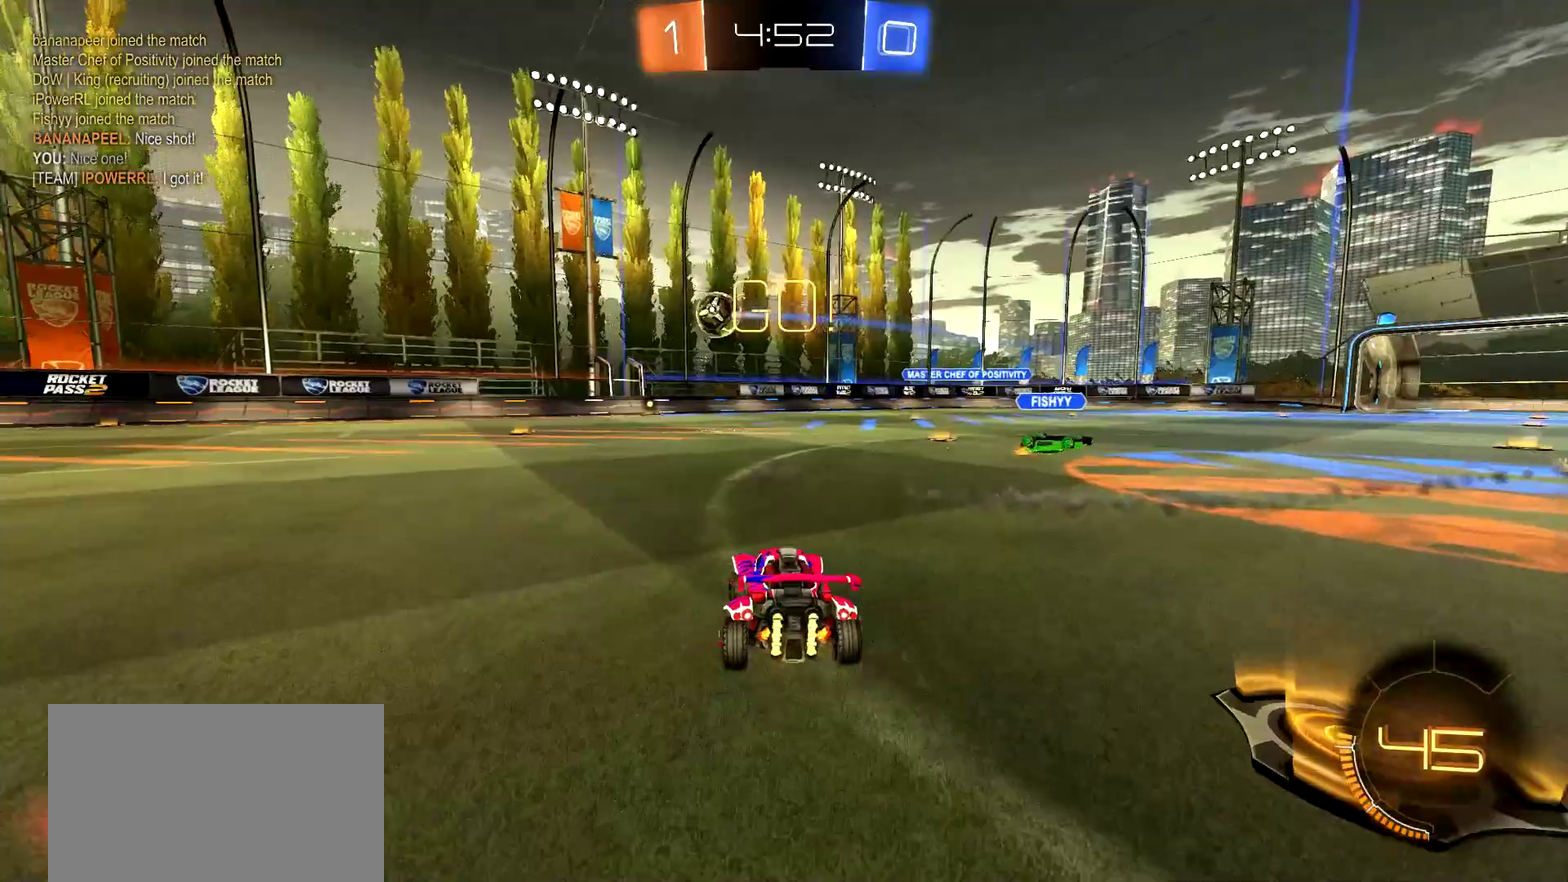
{"buttons": ["R2"], "left_stick": "down-left", "right_stick": "center", "events": []}
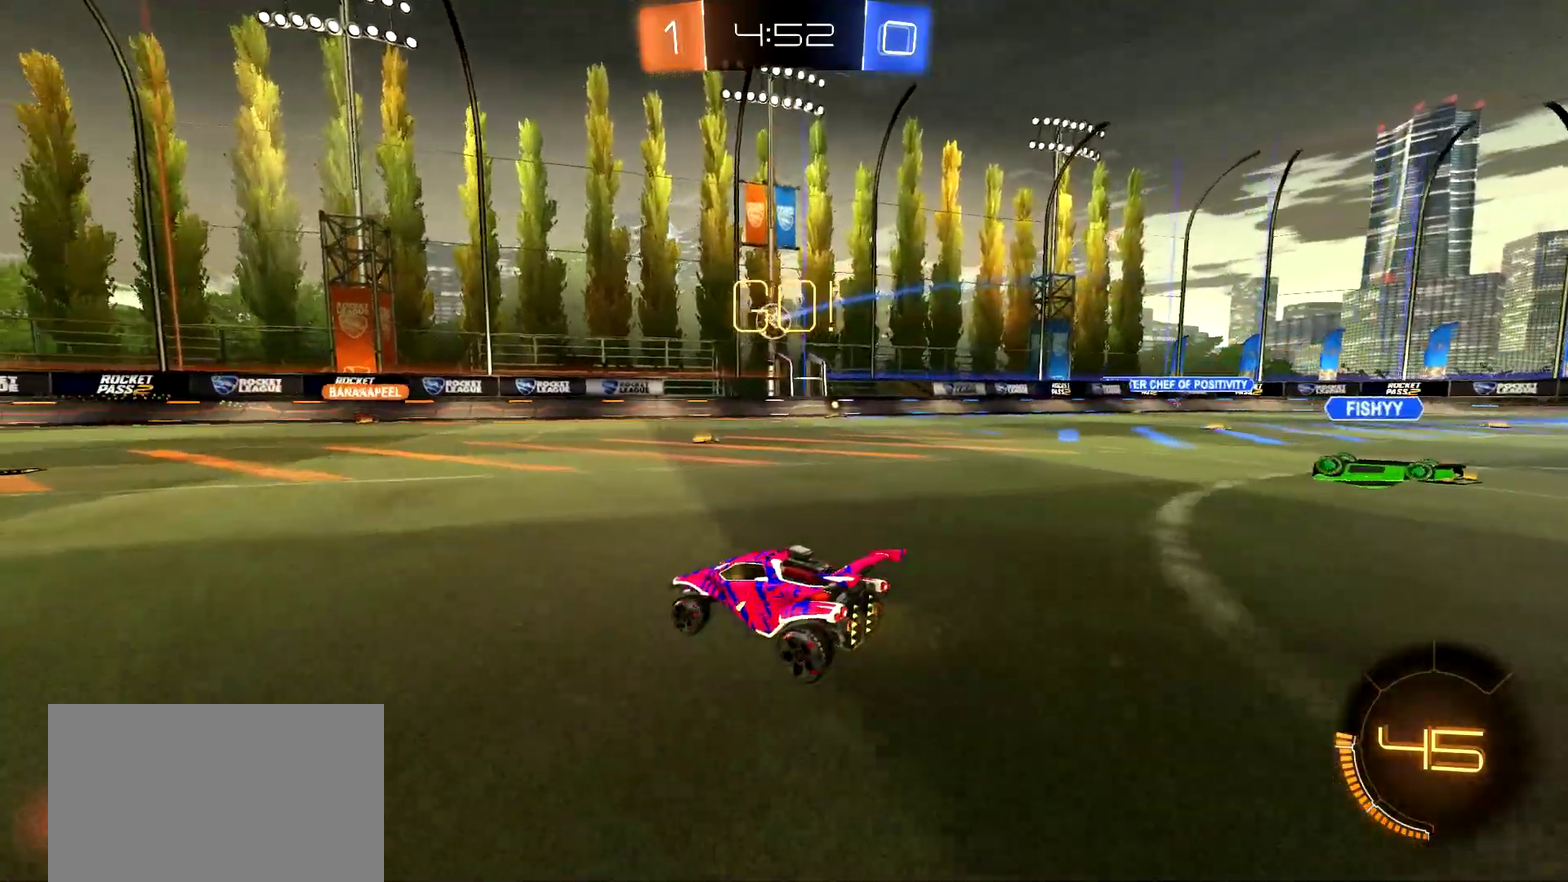
{"buttons": ["R2"], "left_stick": "down-left", "right_stick": "center", "events": []}
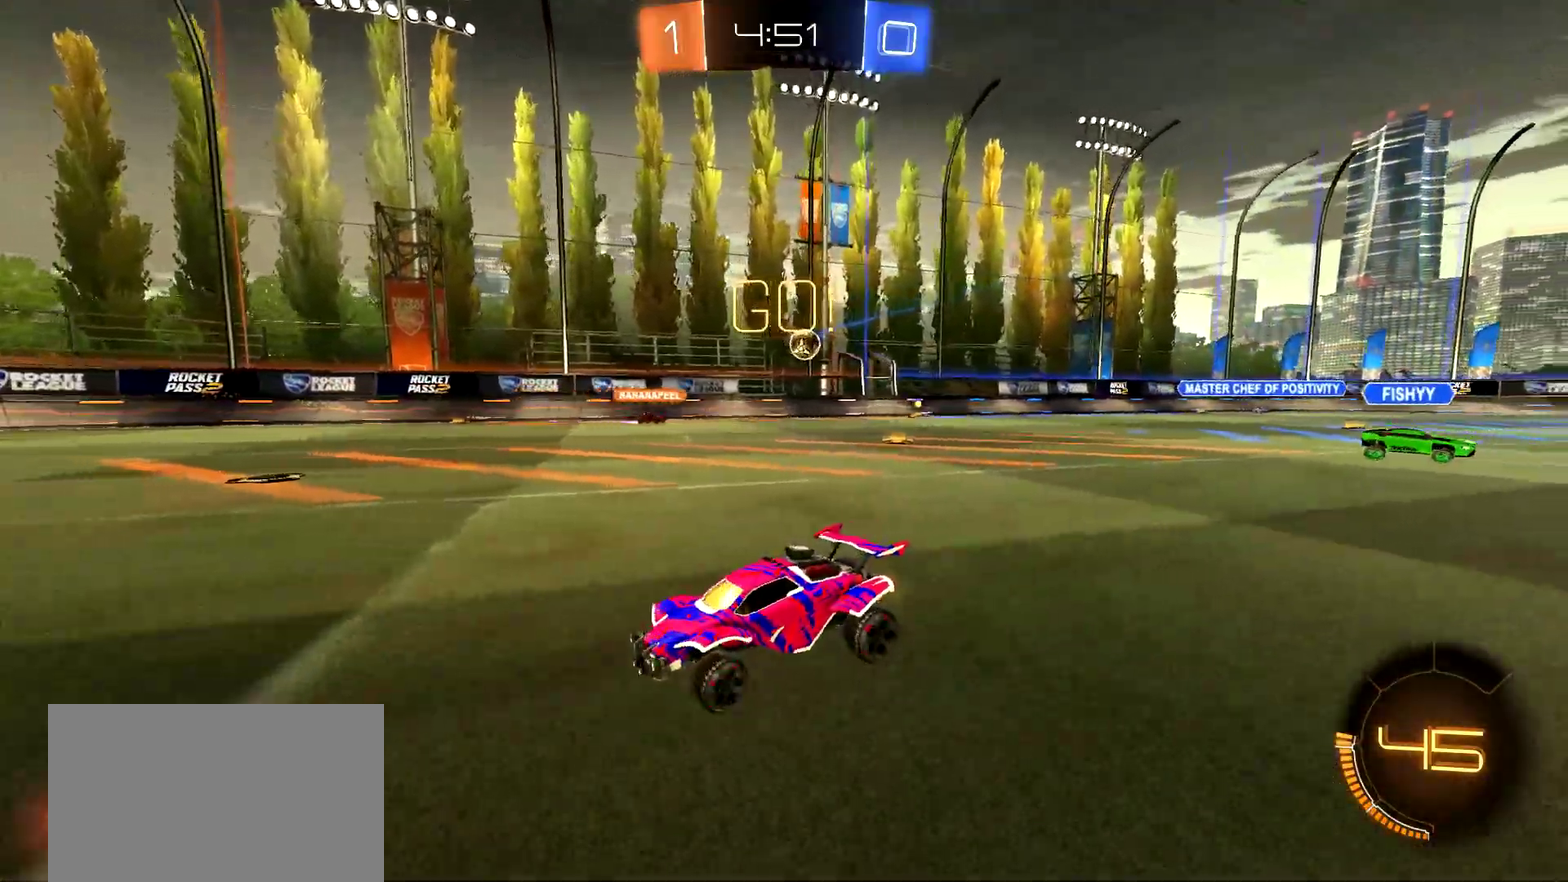
{"buttons": ["R2"], "left_stick": "down-left", "right_stick": "center", "events": []}
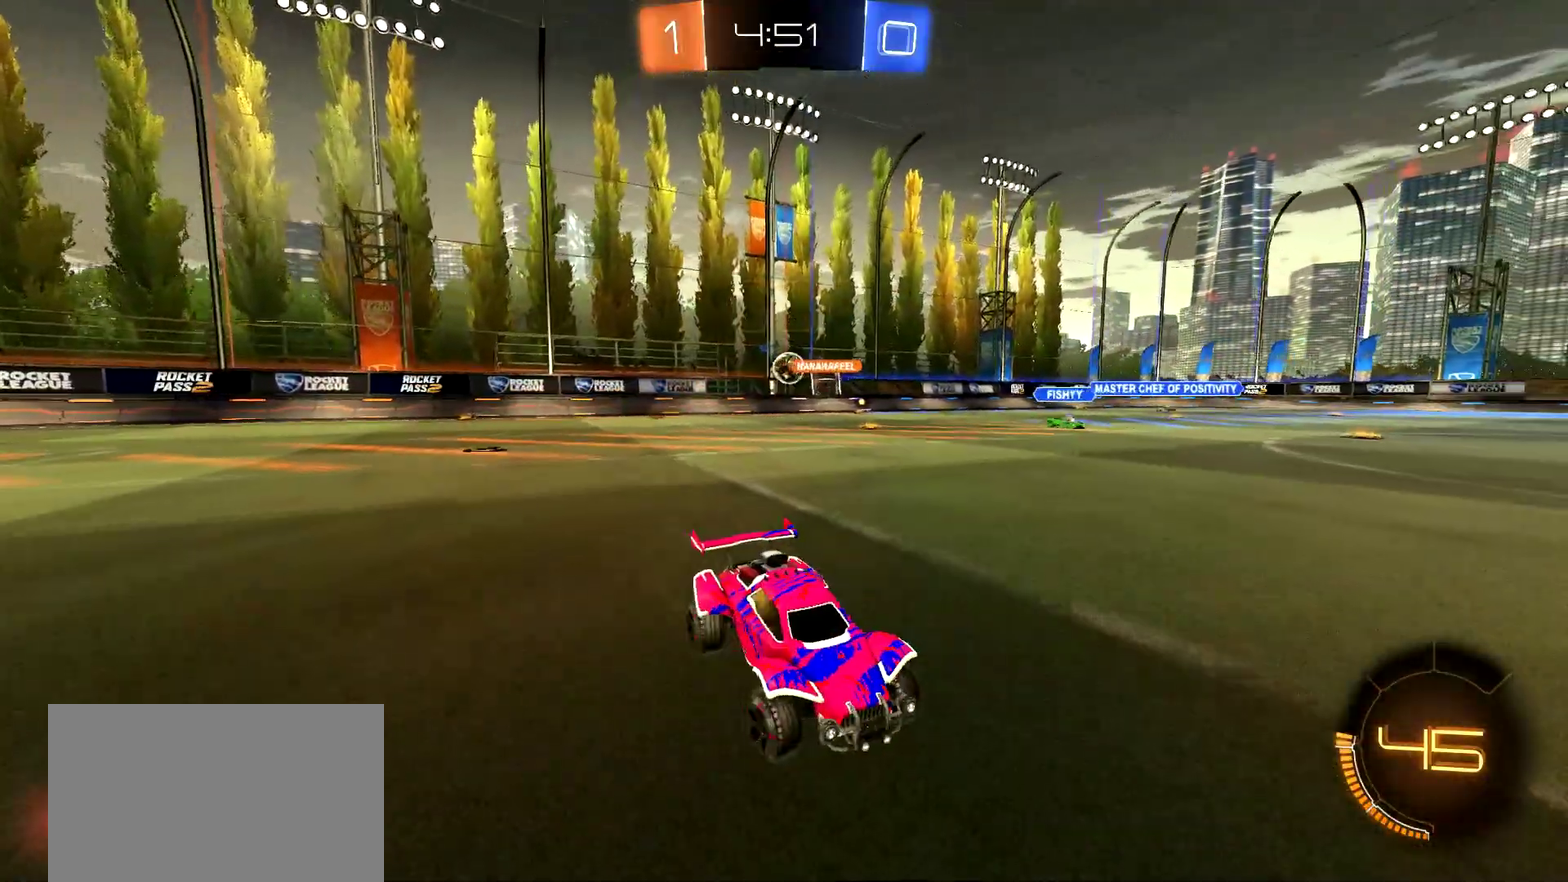
{"buttons": ["R2"], "left_stick": "down-left", "right_stick": "center", "events": []}